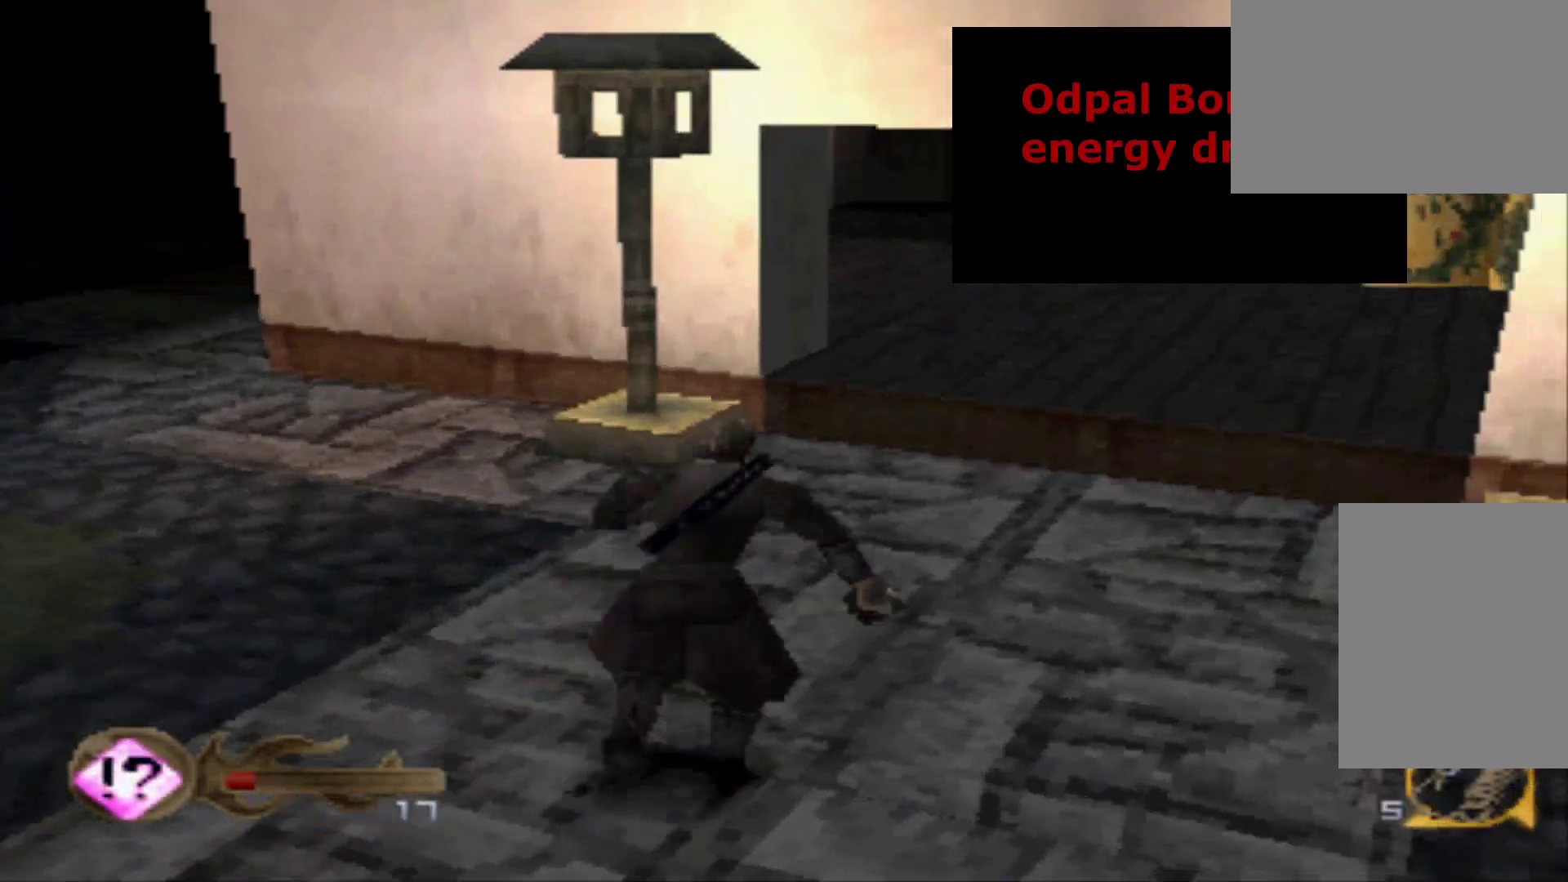
Gameplay with a controller (Xbox layout); each line is a JSON object with the inputs held at the frame after it. "events" lists button and stick changes between this image and that frame as [ms after this image, input, new state], when the widget could be followed in between. Not read: L3 R3 left_stick right_stick.
{"buttons": ["DPAD_RIGHT"], "events": [[384, "DPAD_UP", "up"], [450, "DPAD_RIGHT", "down"]]}
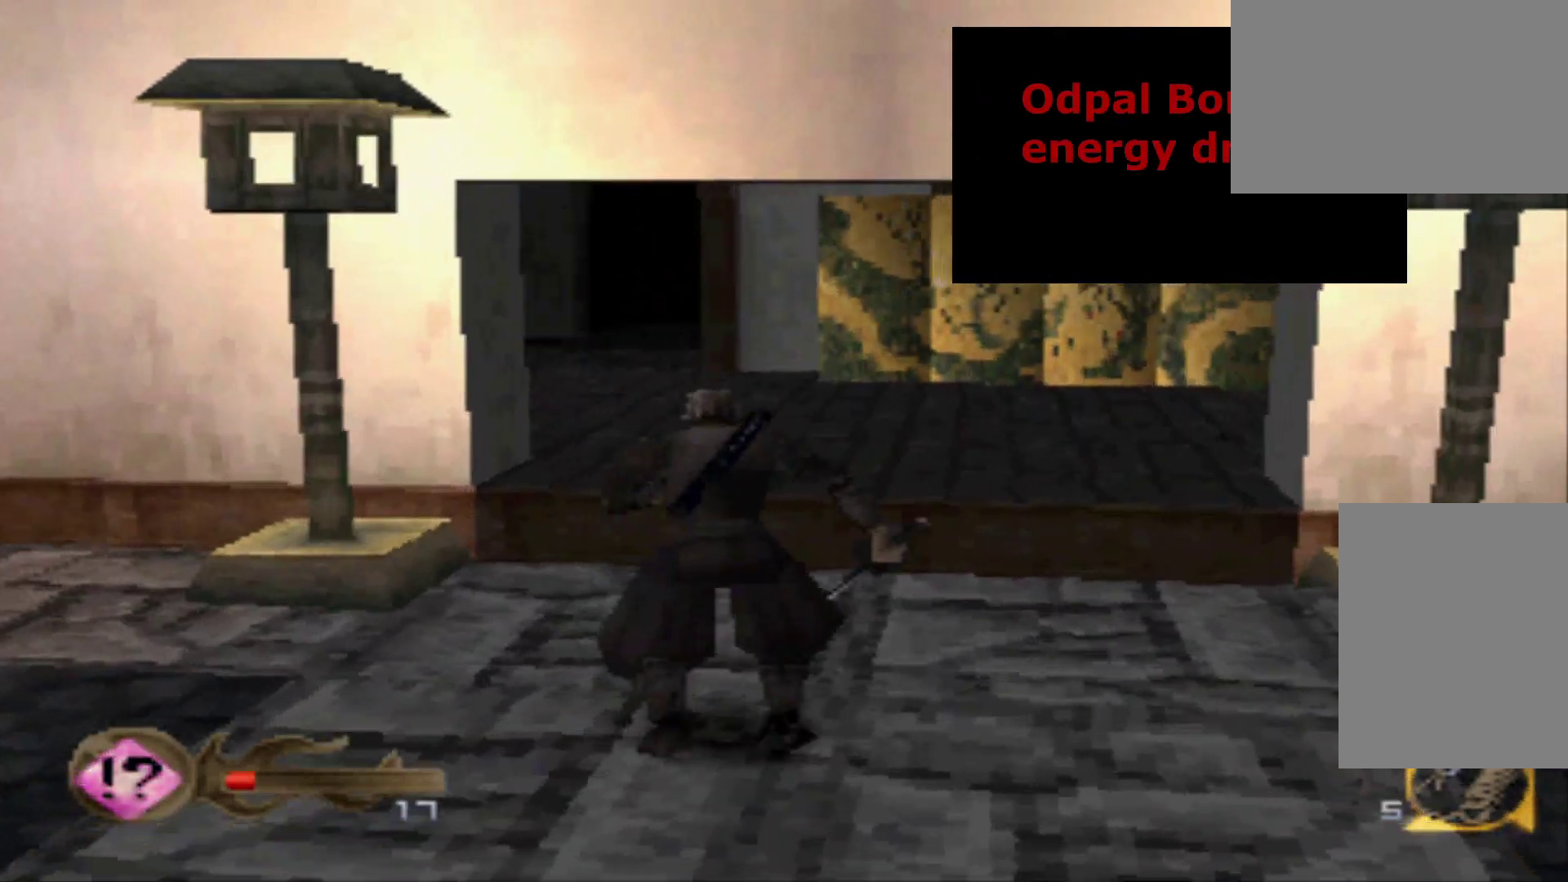
{"buttons": ["DPAD_UP"], "events": [[117, "DPAD_RIGHT", "up"], [184, "DPAD_UP", "down"]]}
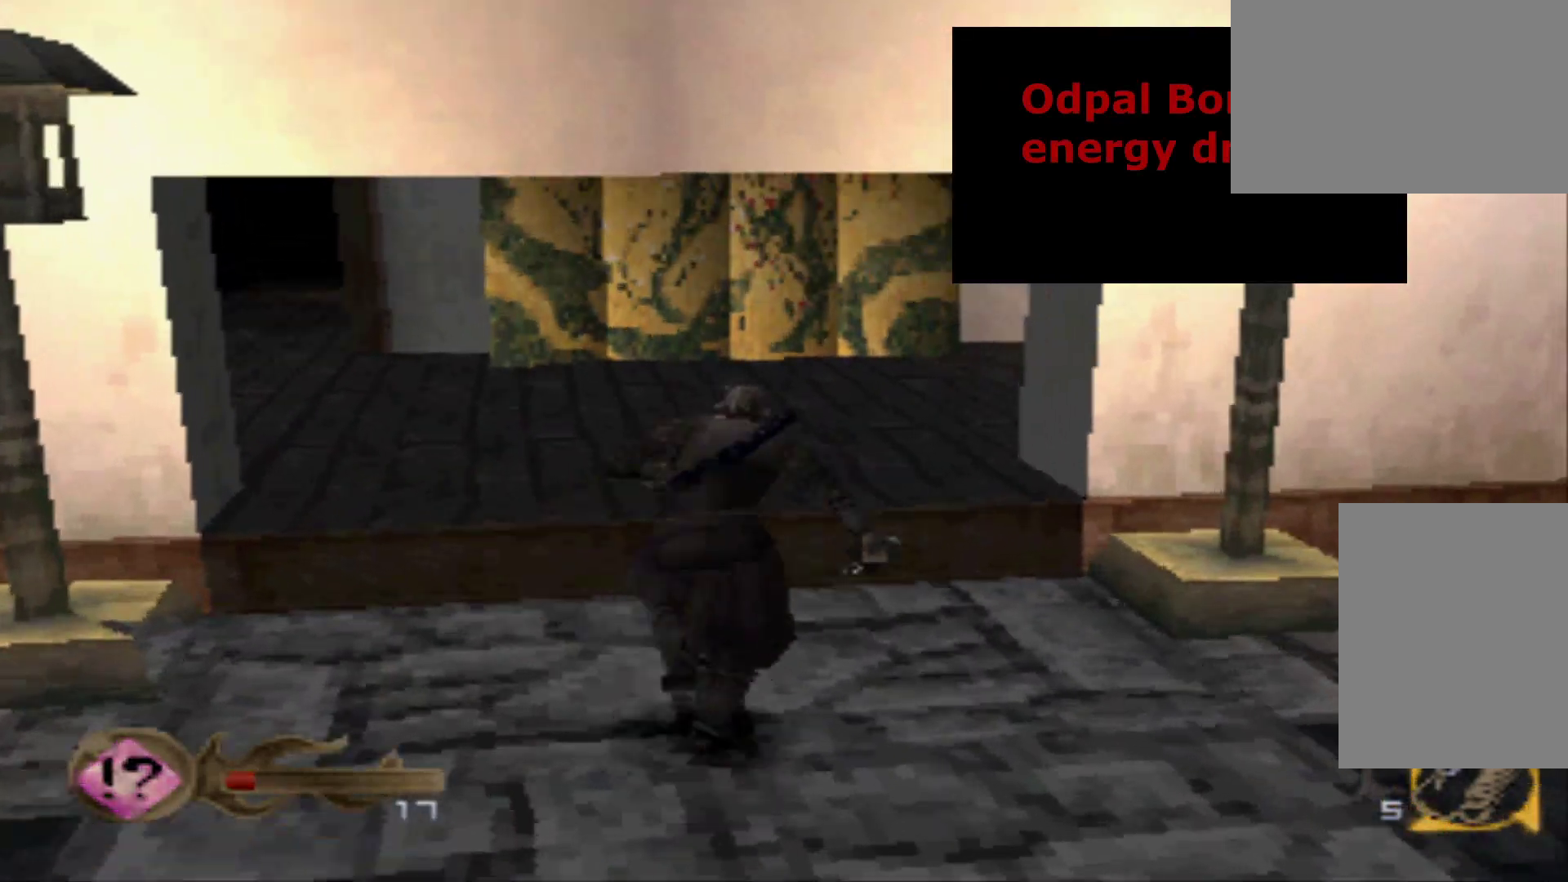
{"buttons": ["DPAD_UP"], "events": []}
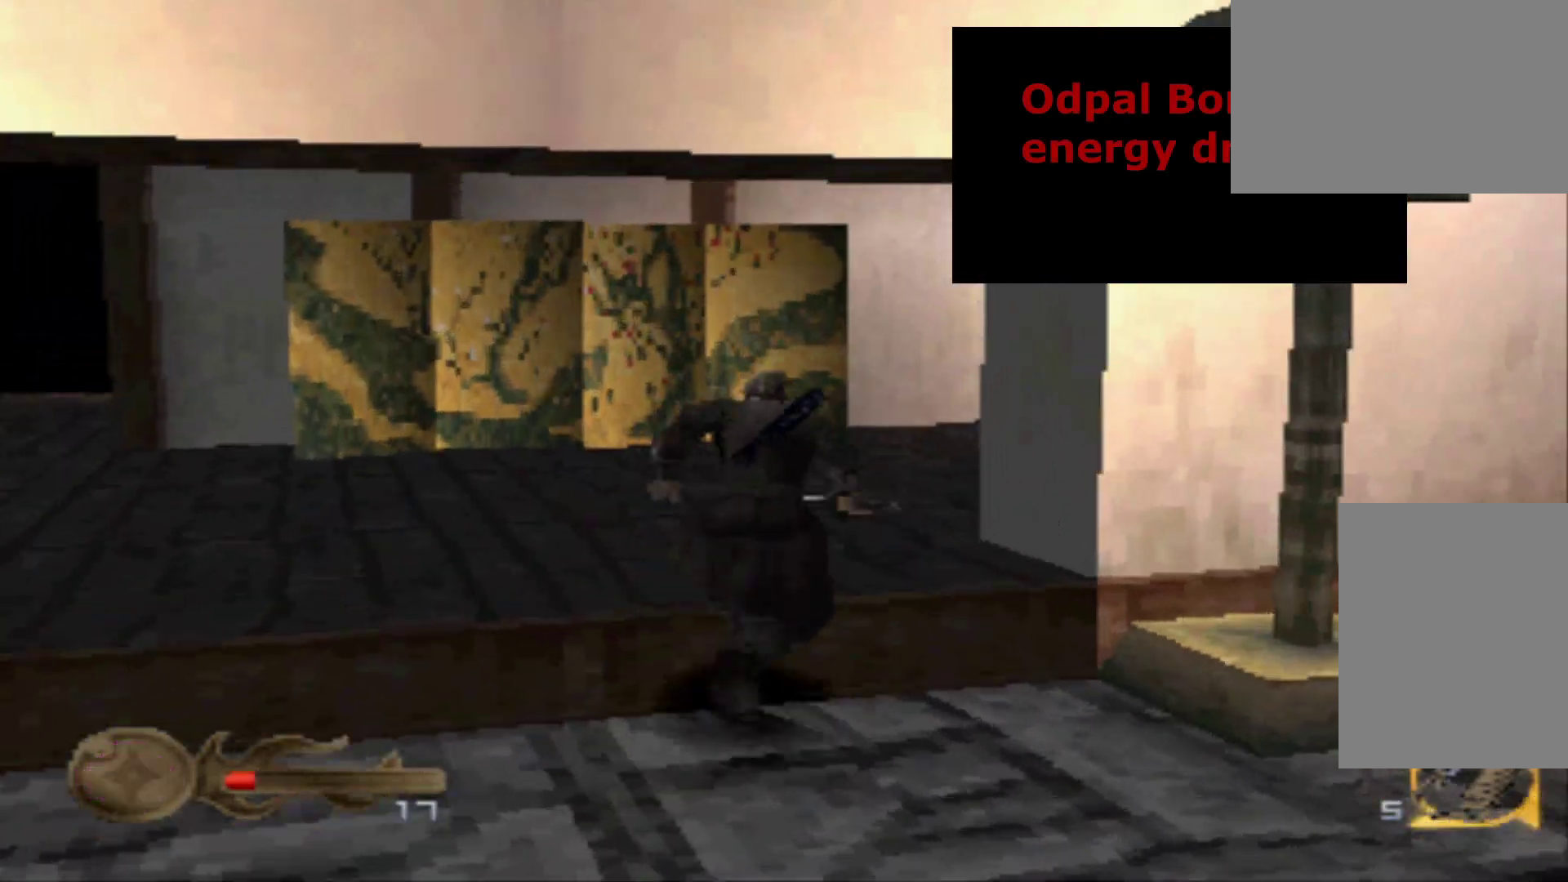
{"buttons": ["DPAD_RIGHT"], "events": [[117, "DPAD_UP", "up"], [184, "DPAD_RIGHT", "down"]]}
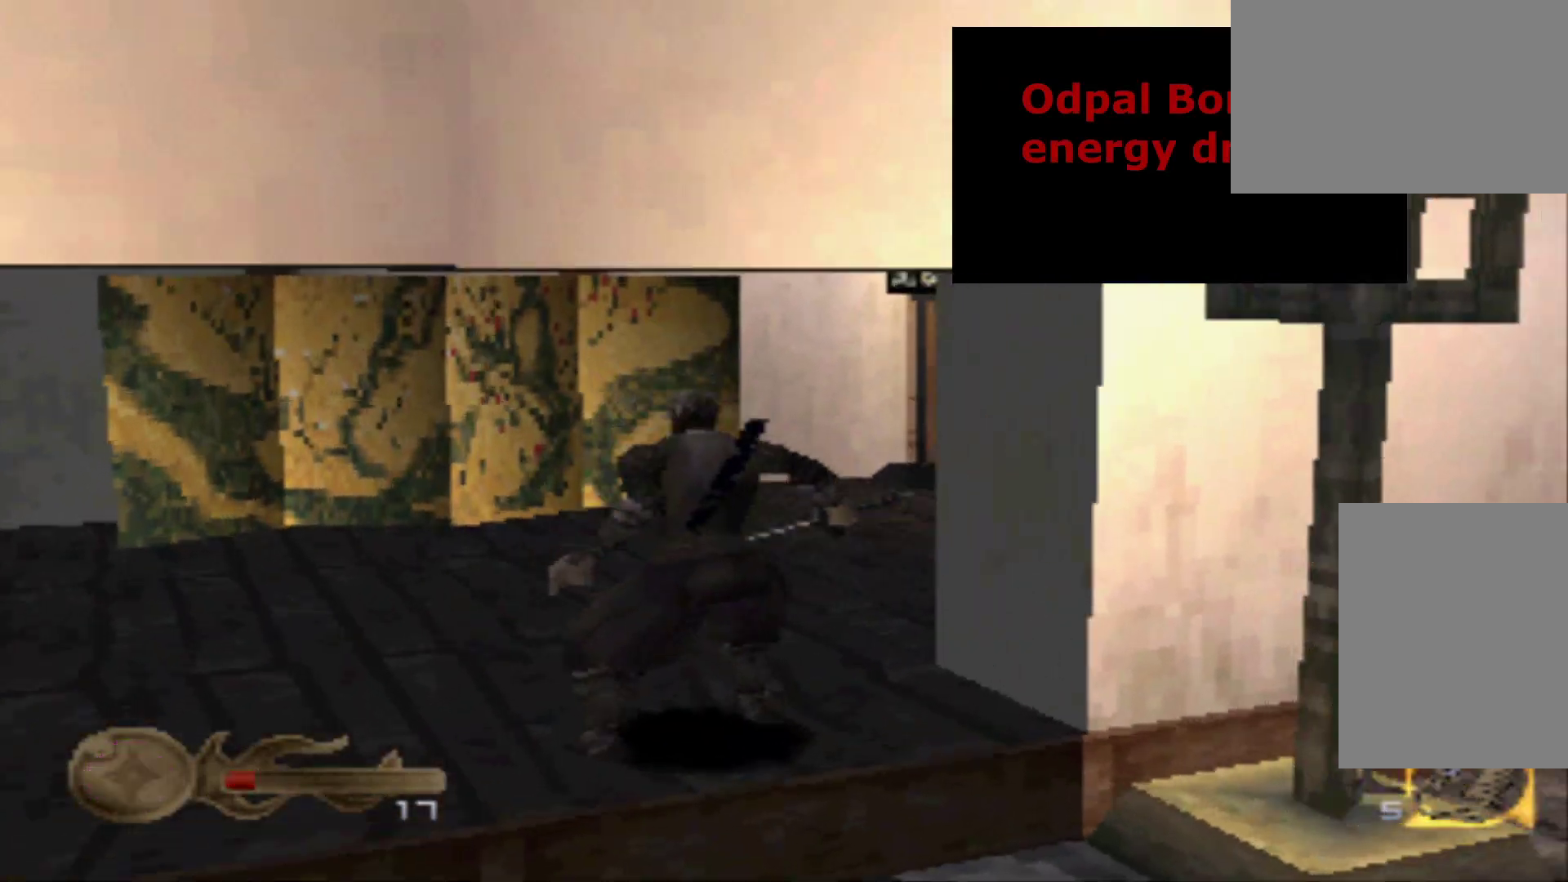
{"buttons": ["DPAD_UP"], "events": [[117, "DPAD_RIGHT", "up"], [117, "DPAD_UP", "down"]]}
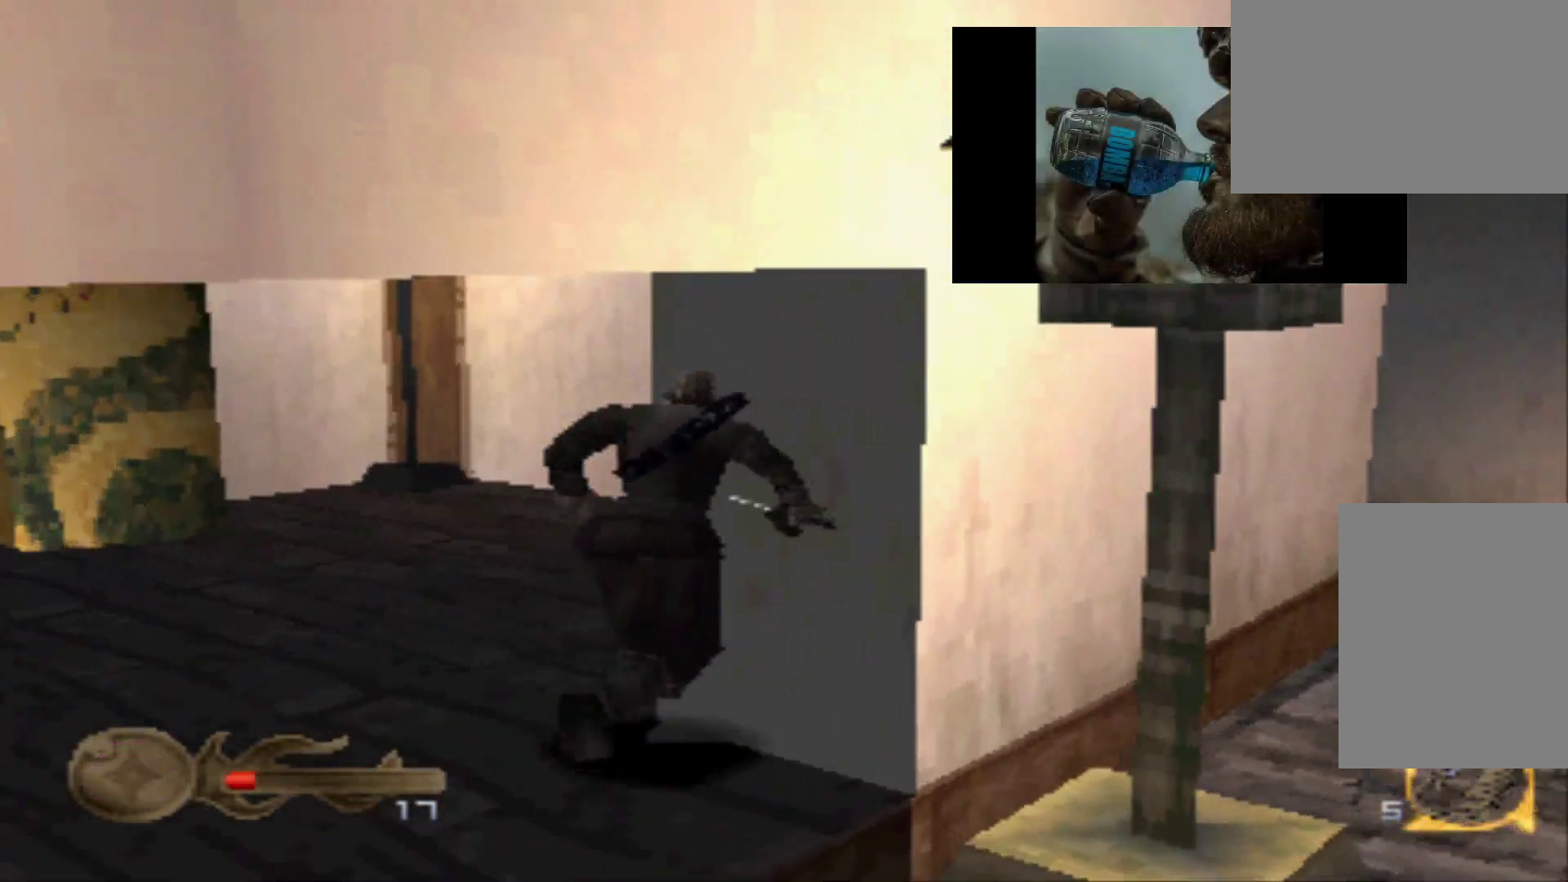
{"buttons": [], "events": [[418, "DPAD_UP", "up"]]}
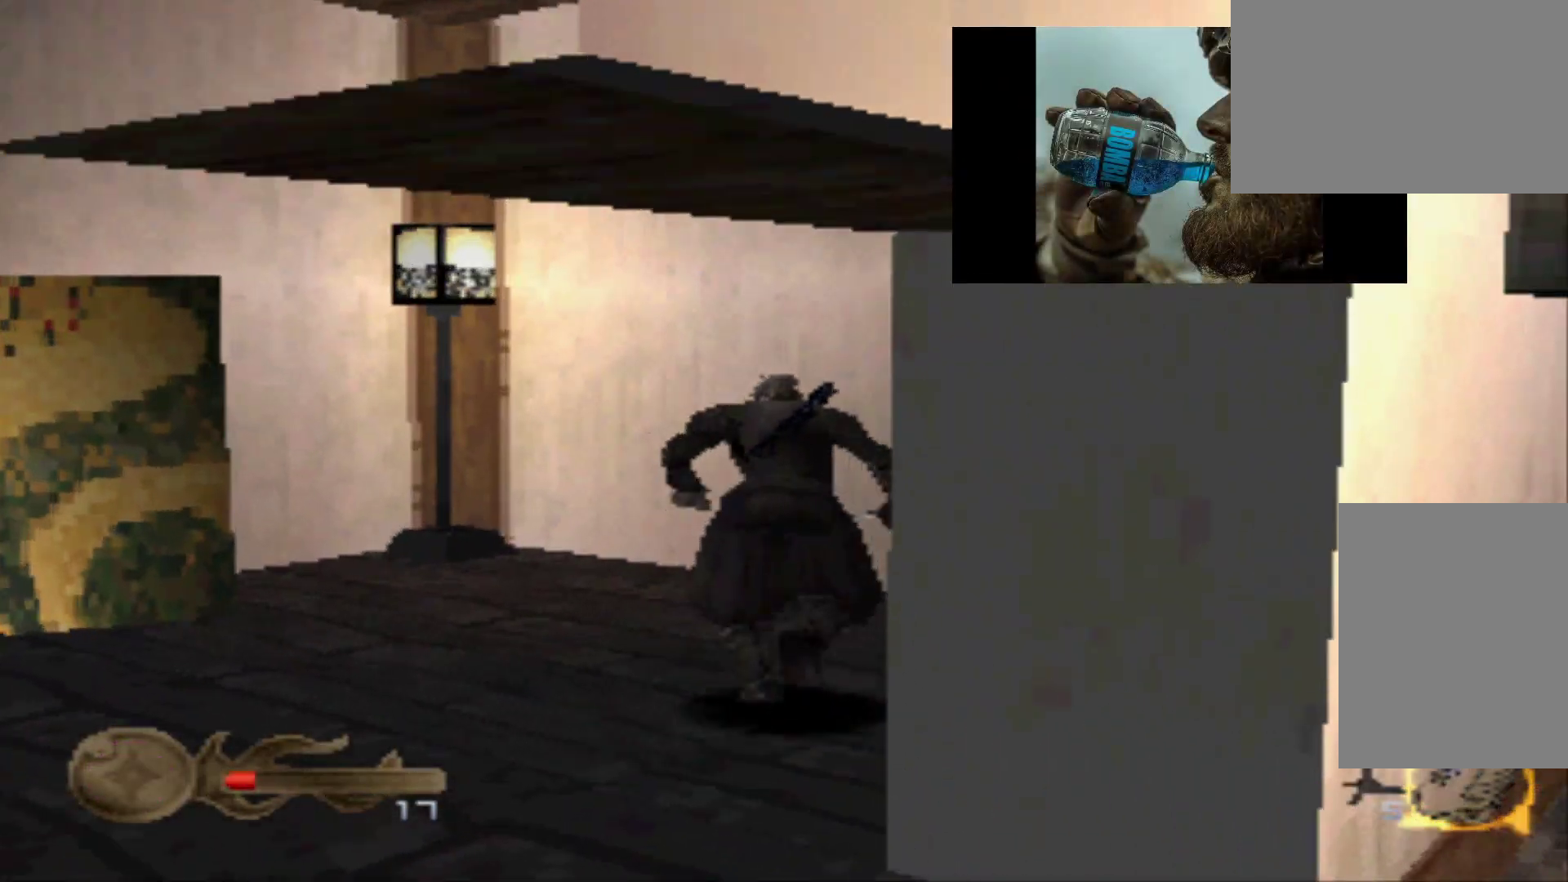
{"buttons": [], "events": [[67, "DPAD_LEFT", "down"], [183, "DPAD_LEFT", "up"]]}
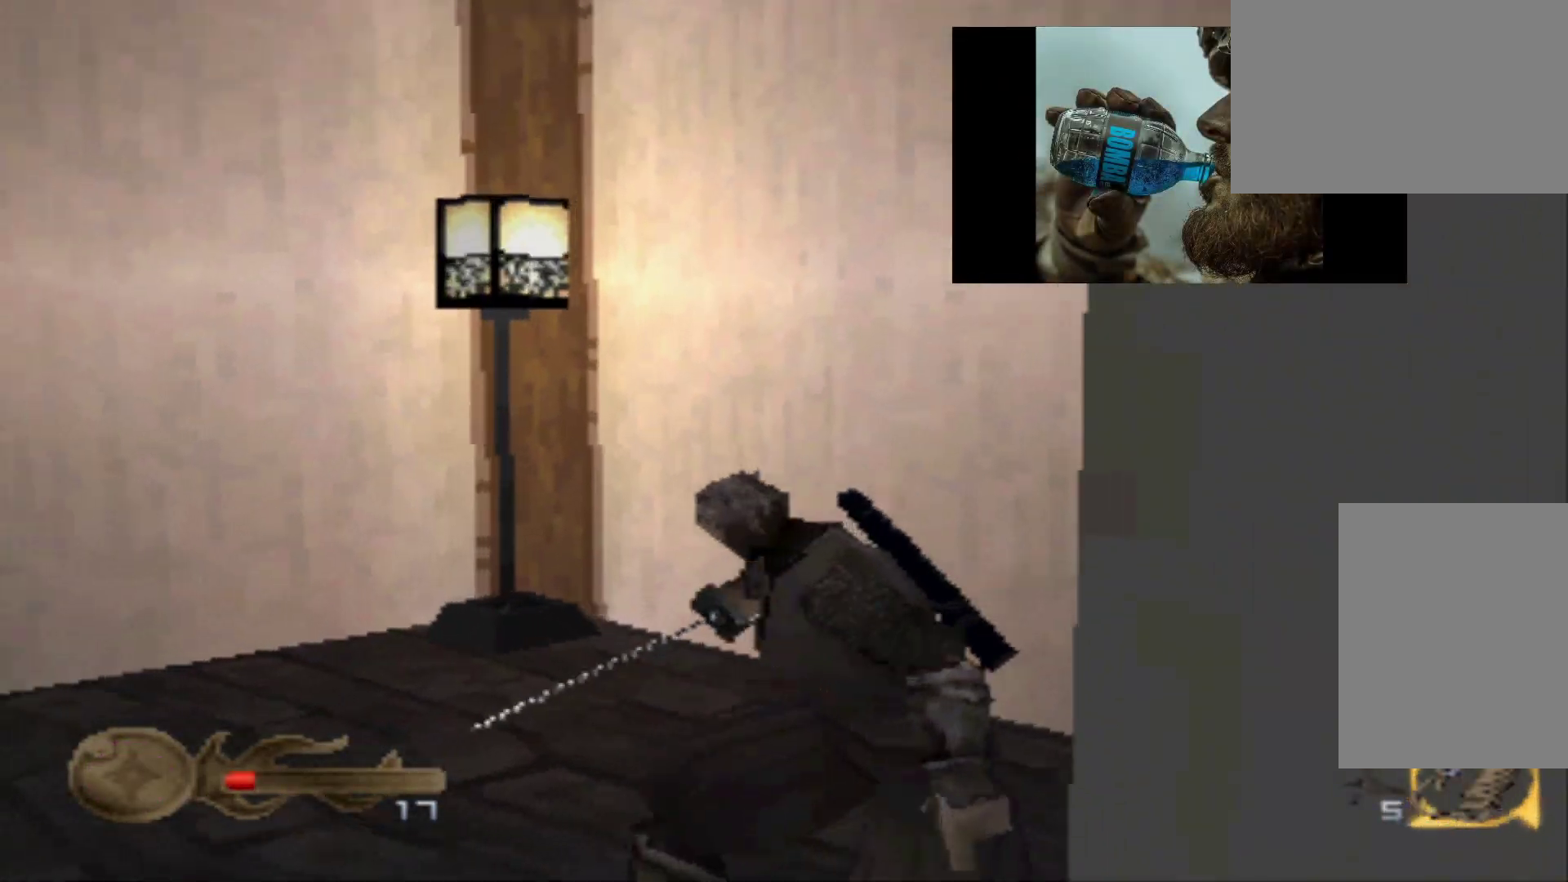
{"buttons": ["DPAD_LEFT"]}
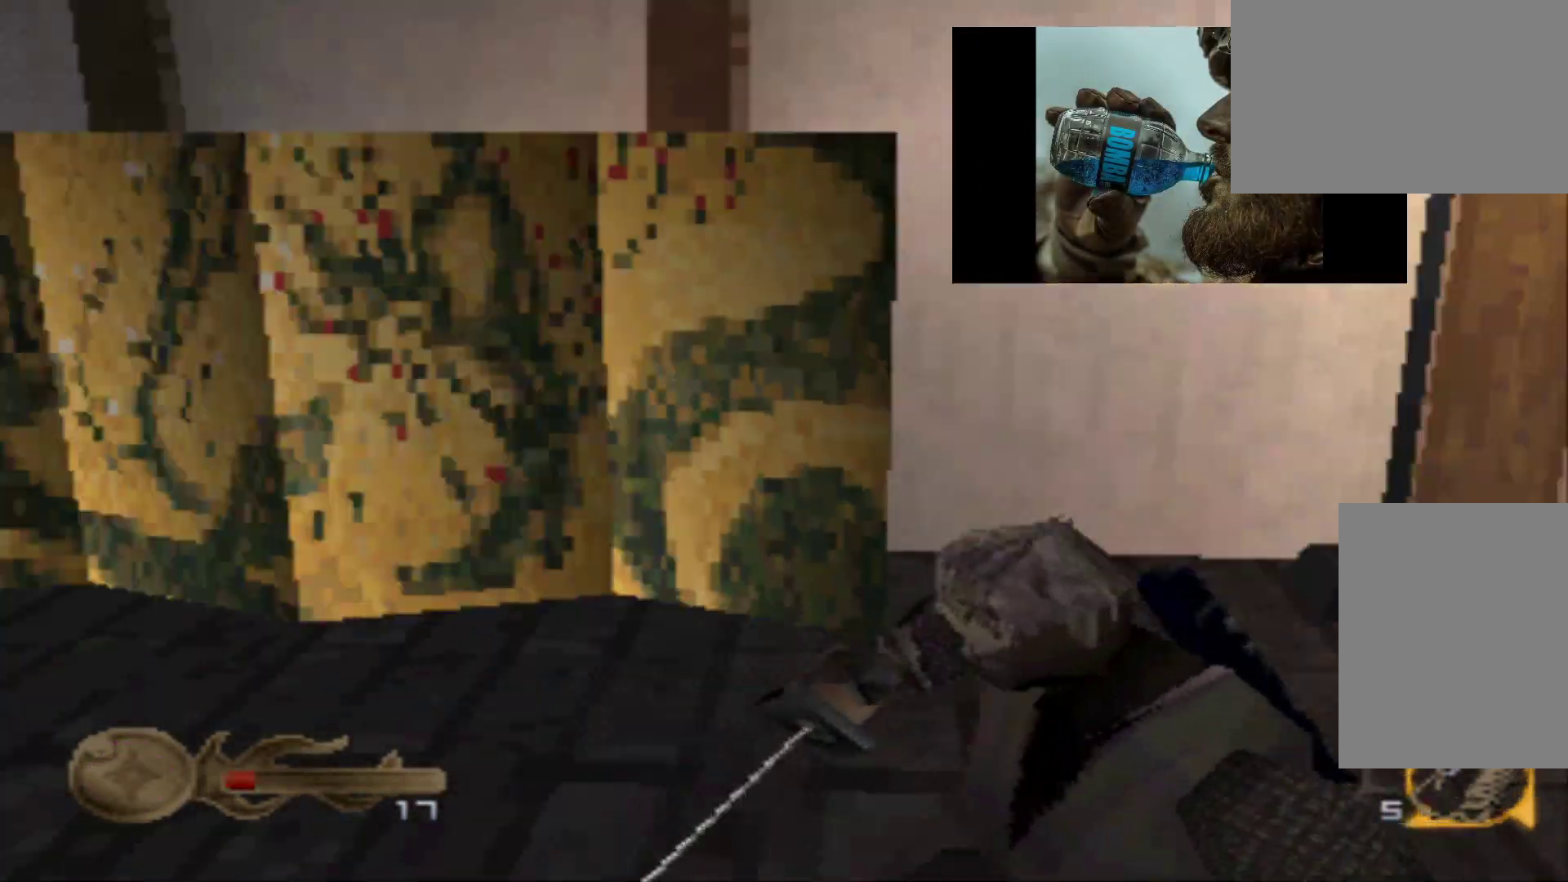
{"buttons": ["DPAD_UP"], "events": [[284, "DPAD_LEFT", "up"], [284, "DPAD_UP", "down"]]}
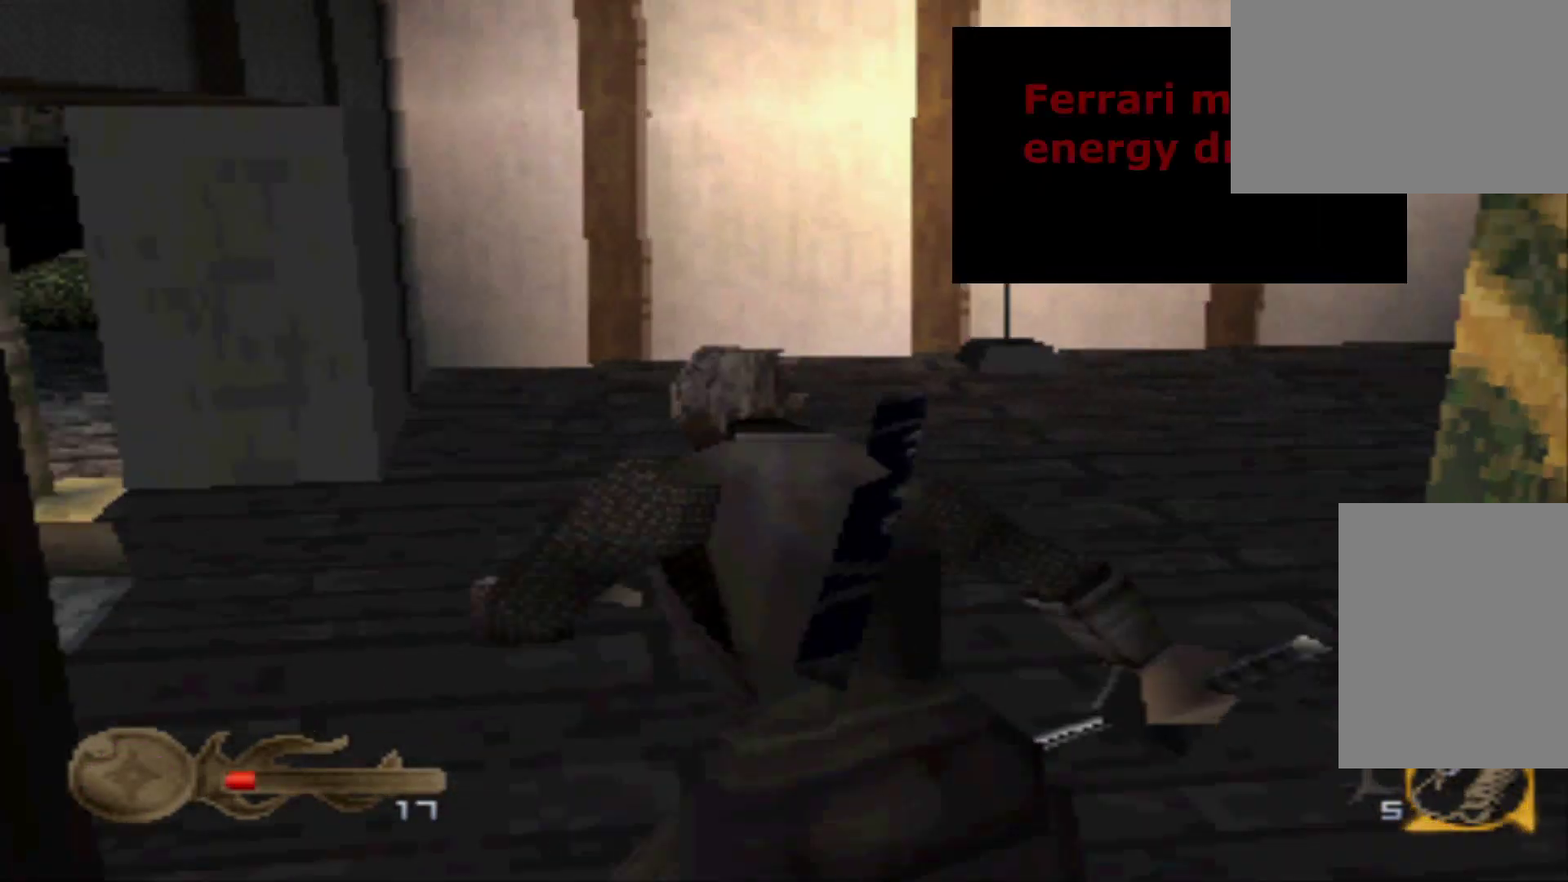
{"buttons": ["DPAD_UP", "DPAD_RIGHT"], "events": [[167, "DPAD_RIGHT", "down"]]}
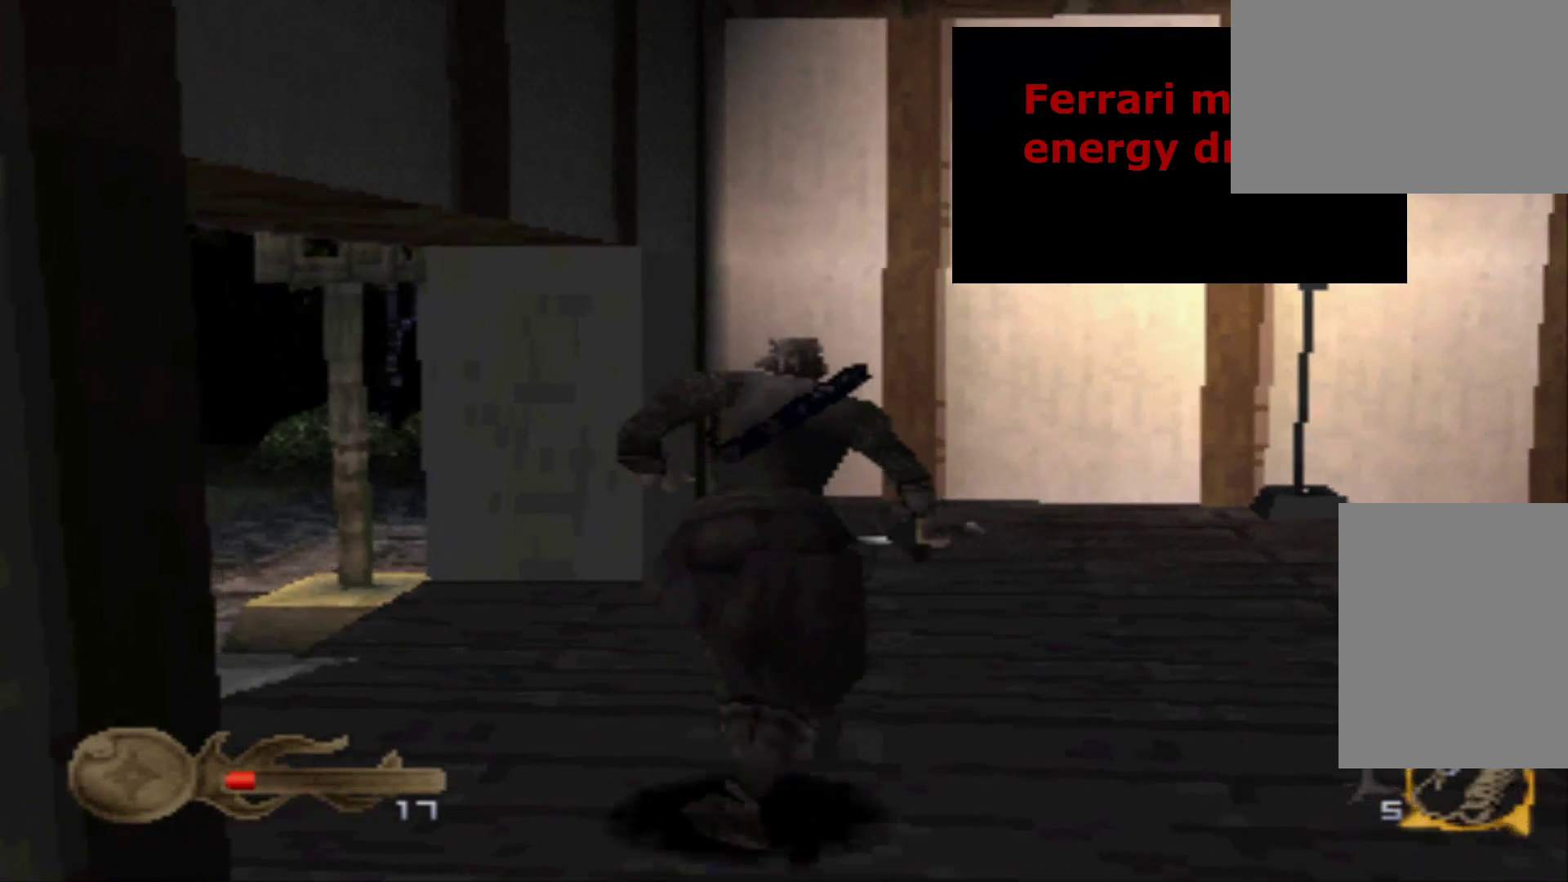
{"buttons": ["DPAD_UP", "DPAD_RIGHT"], "events": [[167, "DPAD_RIGHT", "up"], [434, "DPAD_RIGHT", "down"]]}
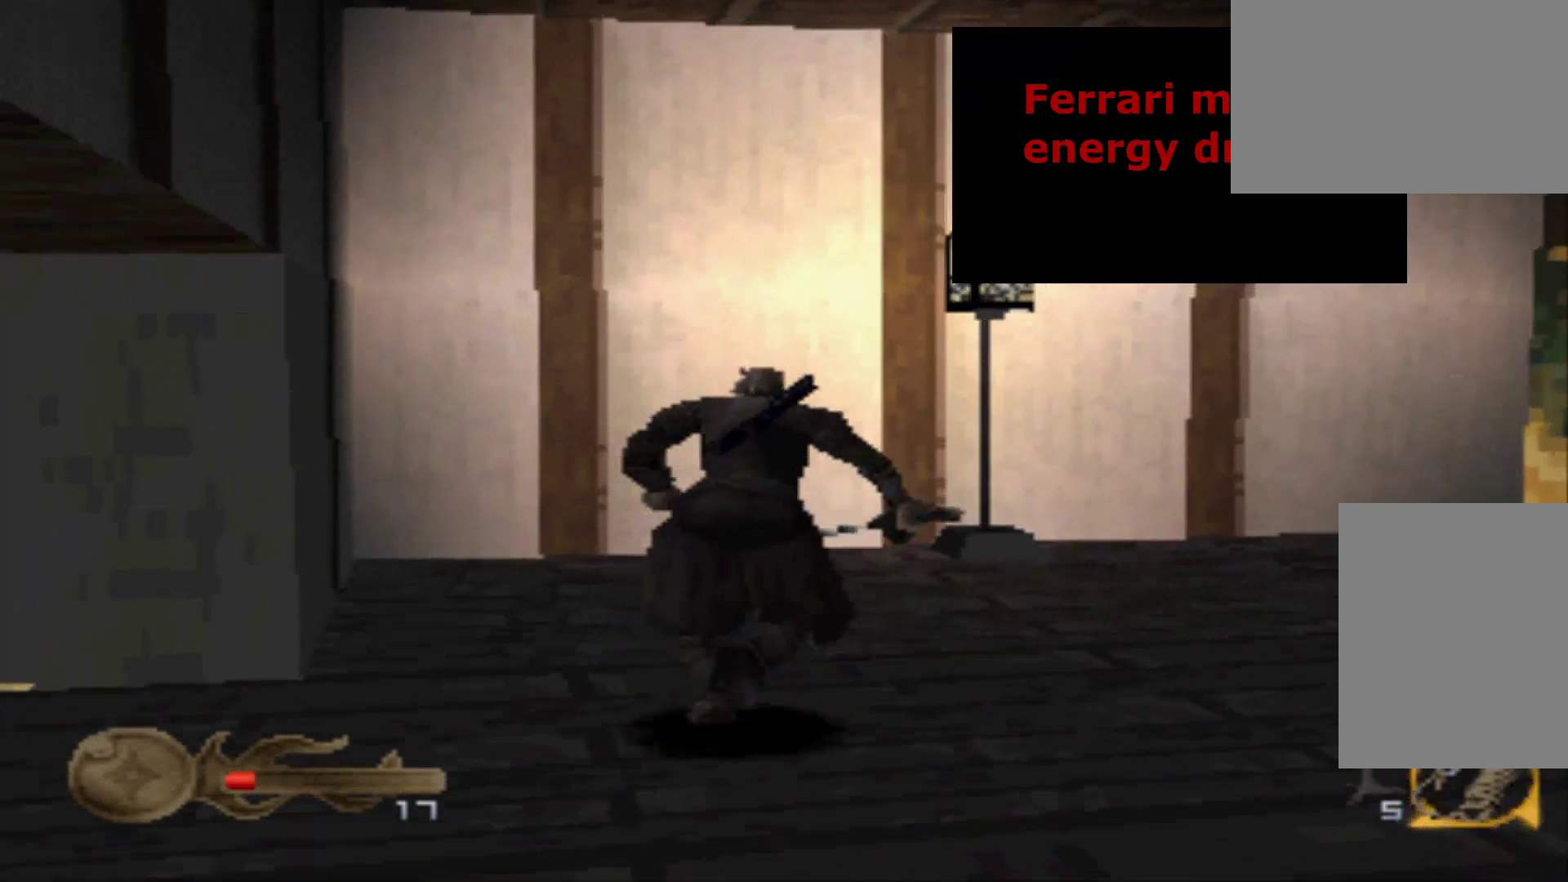
{"buttons": ["DPAD_UP", "DPAD_RIGHT"], "events": []}
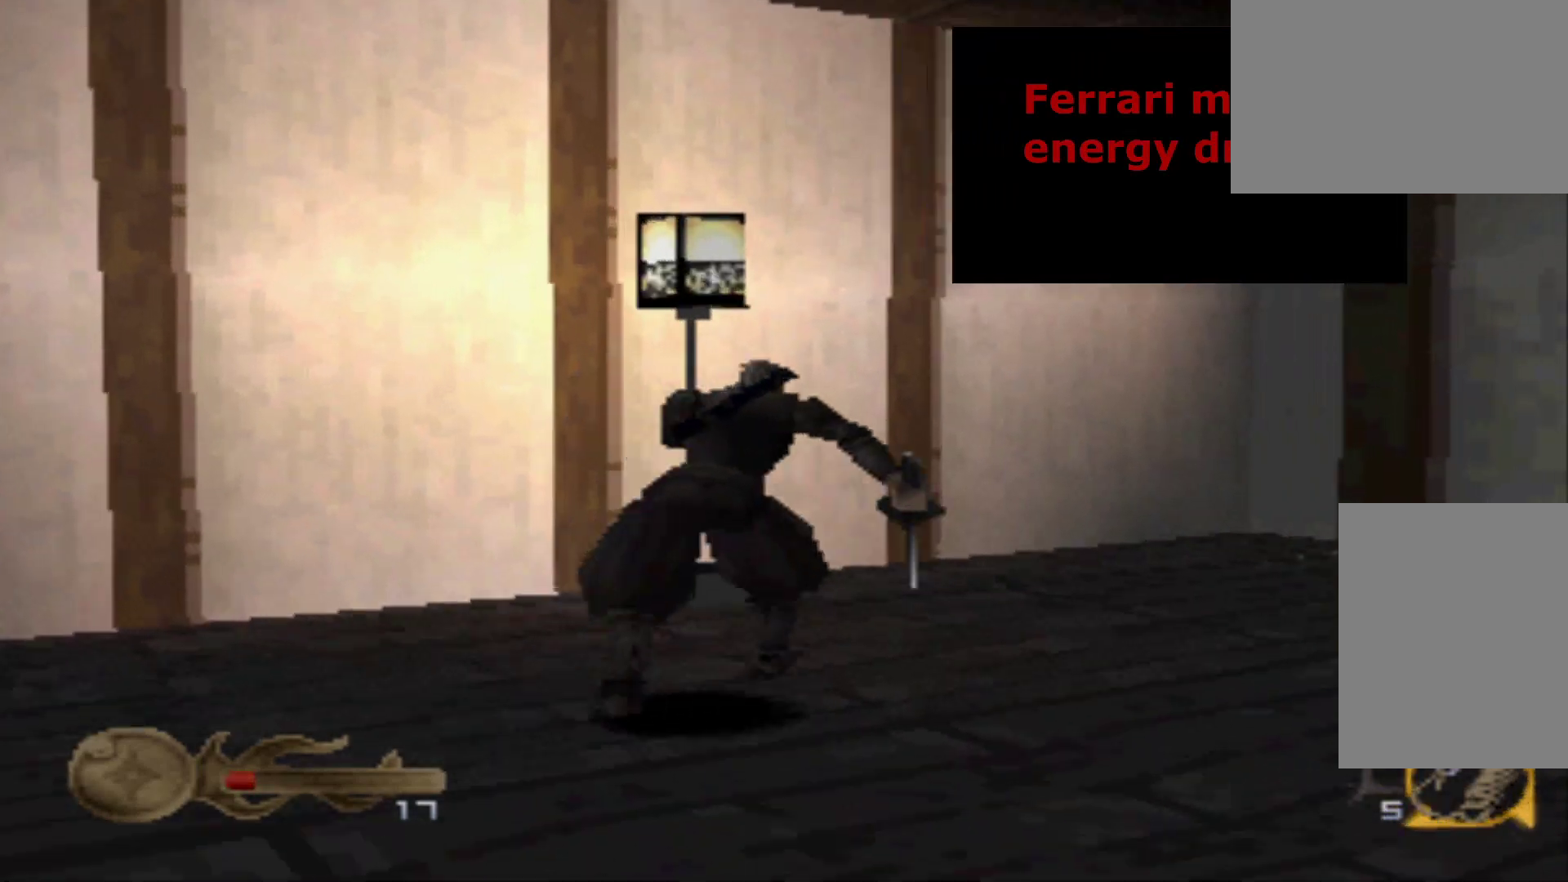
{"buttons": ["DPAD_UP", "DPAD_RIGHT"], "events": [[183, "DPAD_RIGHT", "up"], [484, "DPAD_RIGHT", "down"]]}
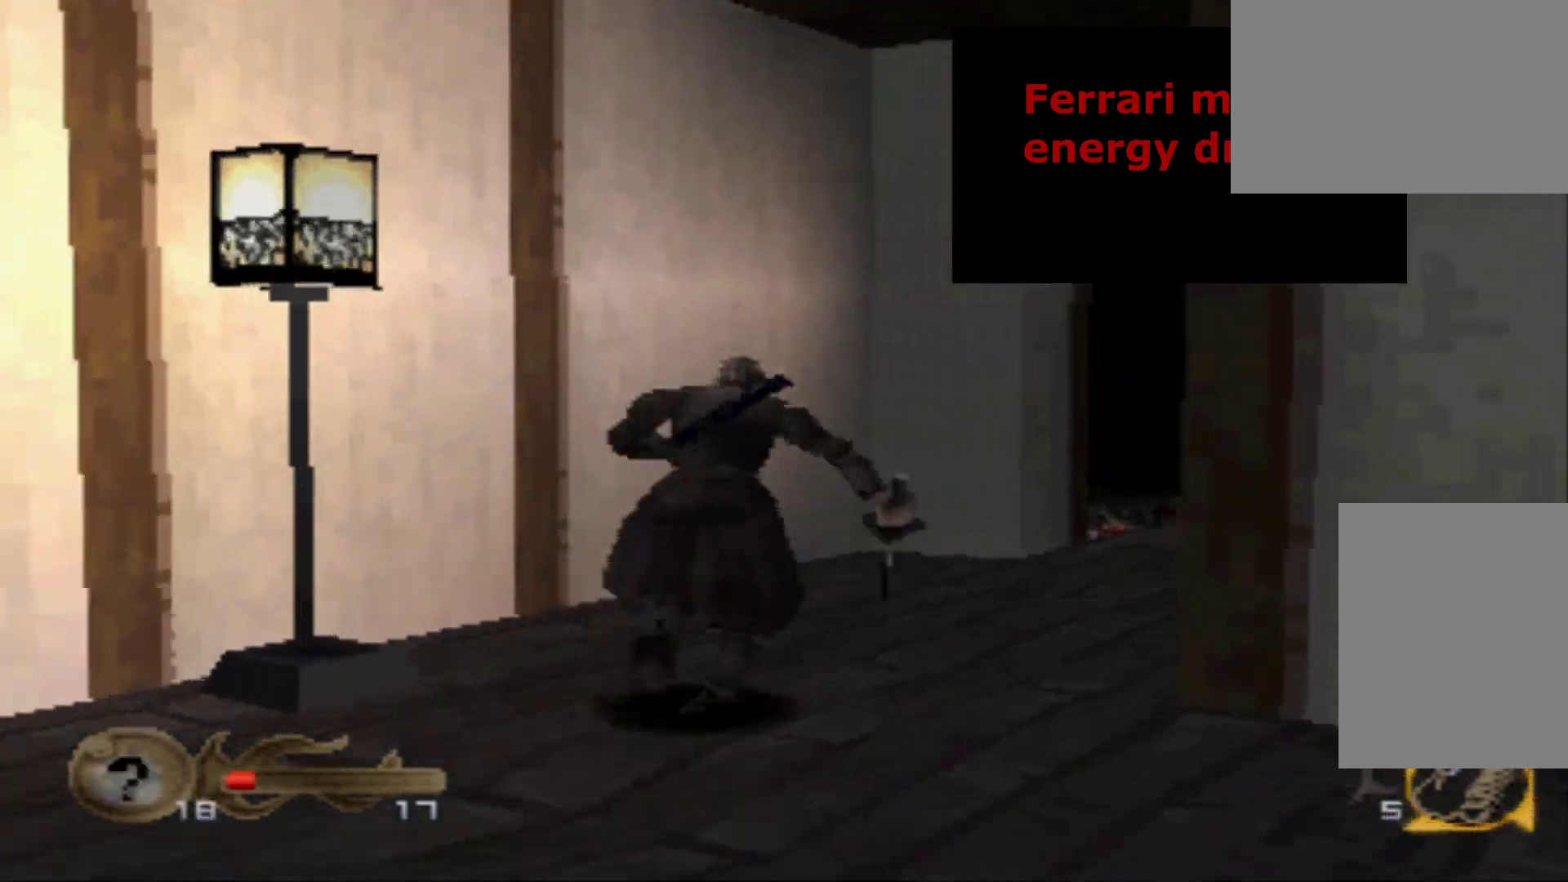
{"buttons": ["DPAD_UP"], "events": [[468, "DPAD_RIGHT", "up"]]}
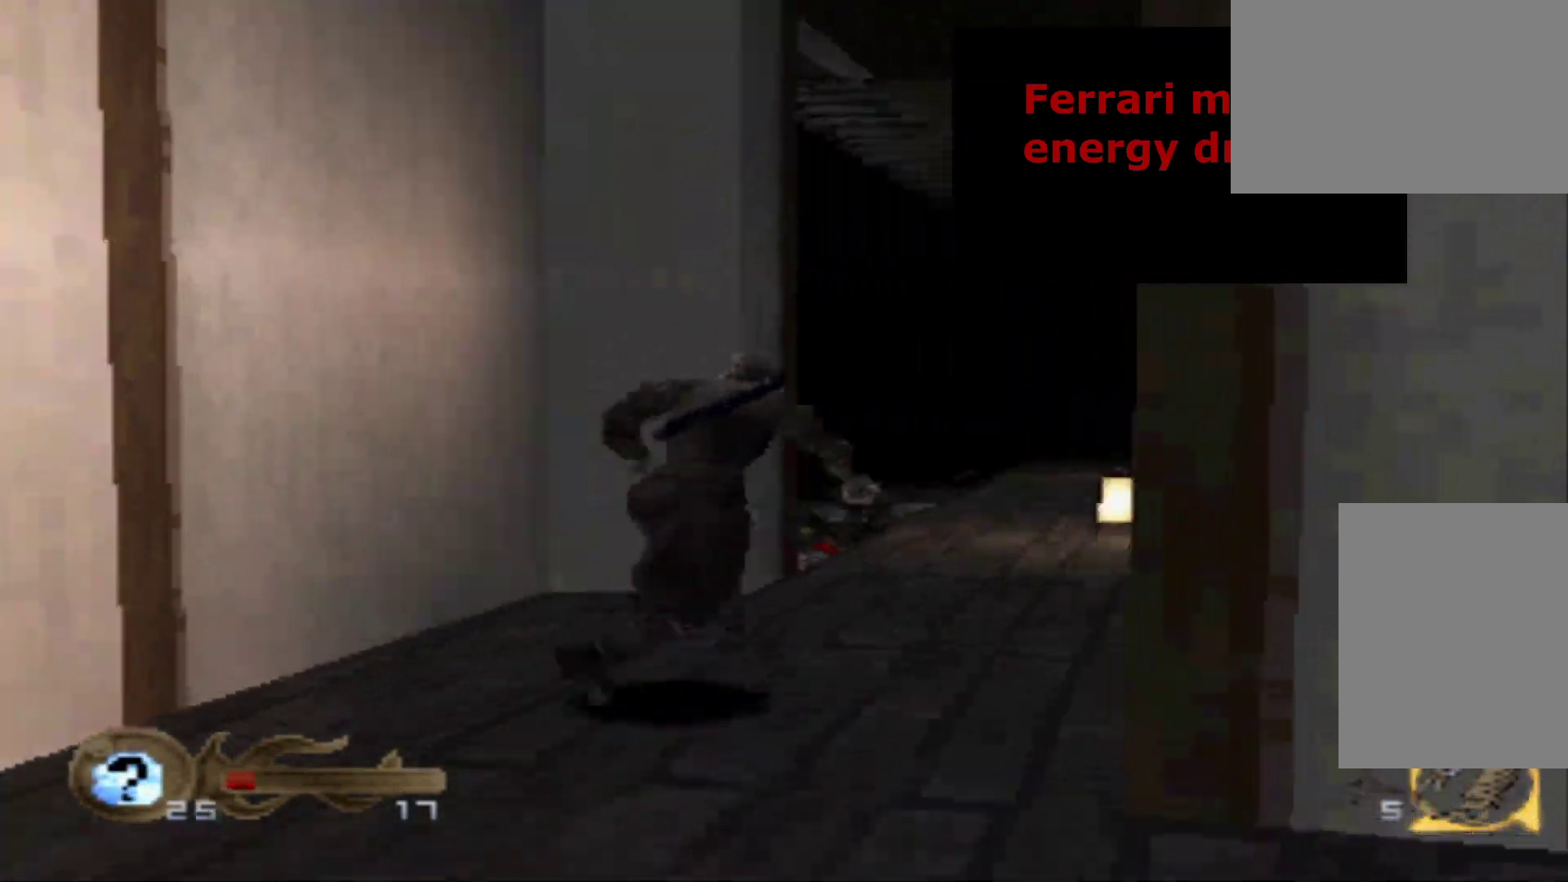
{"buttons": ["DPAD_UP"], "events": []}
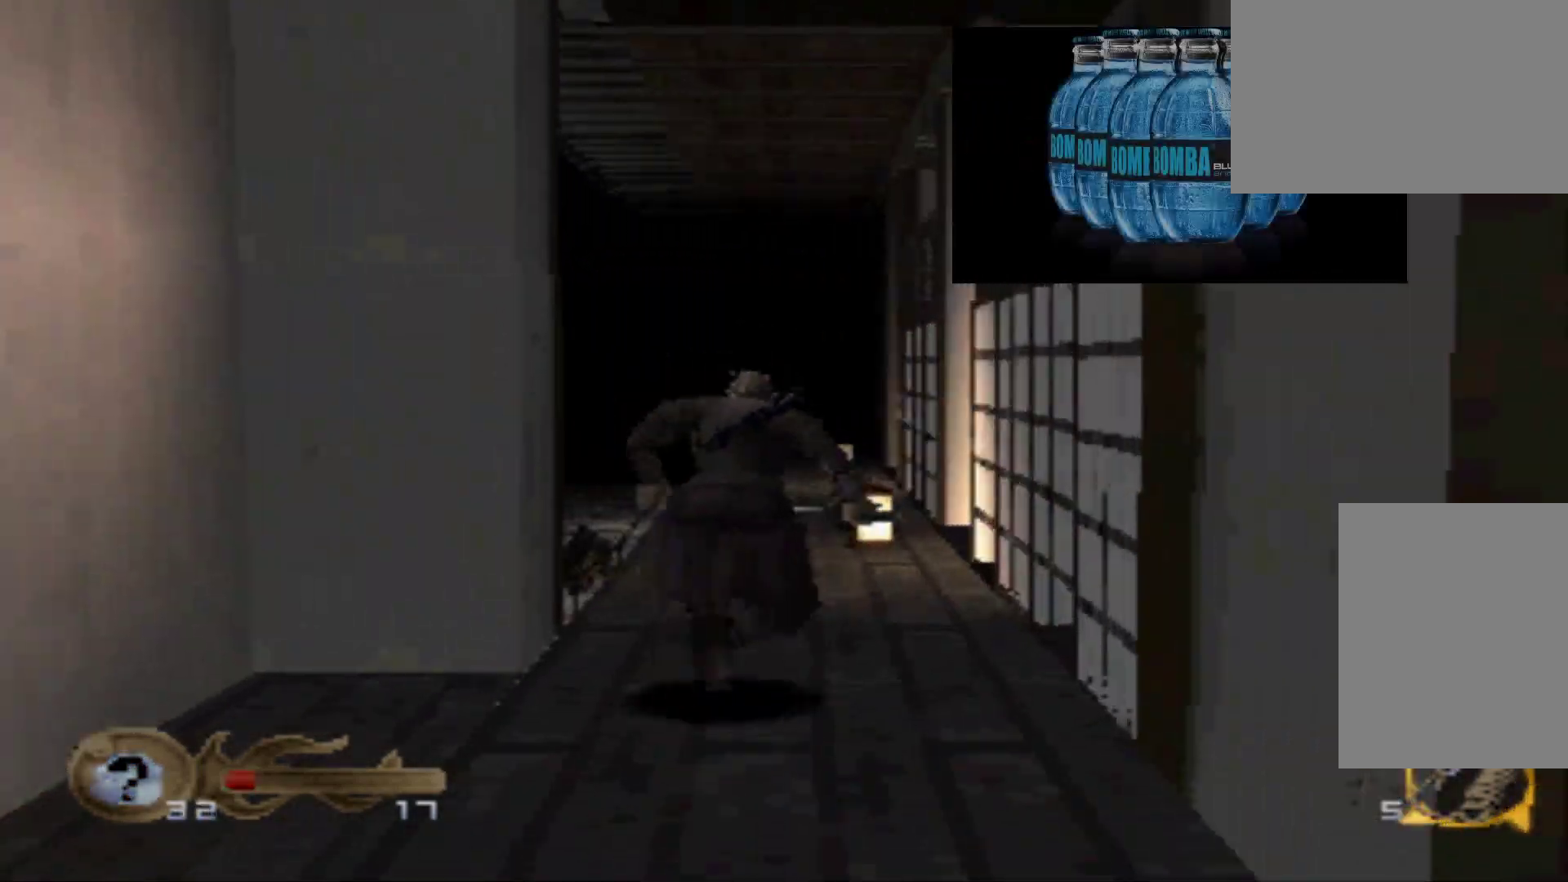
{"buttons": ["DPAD_UP"], "events": [[151, "DPAD_UP", "up"], [284, "DPAD_UP", "down"]]}
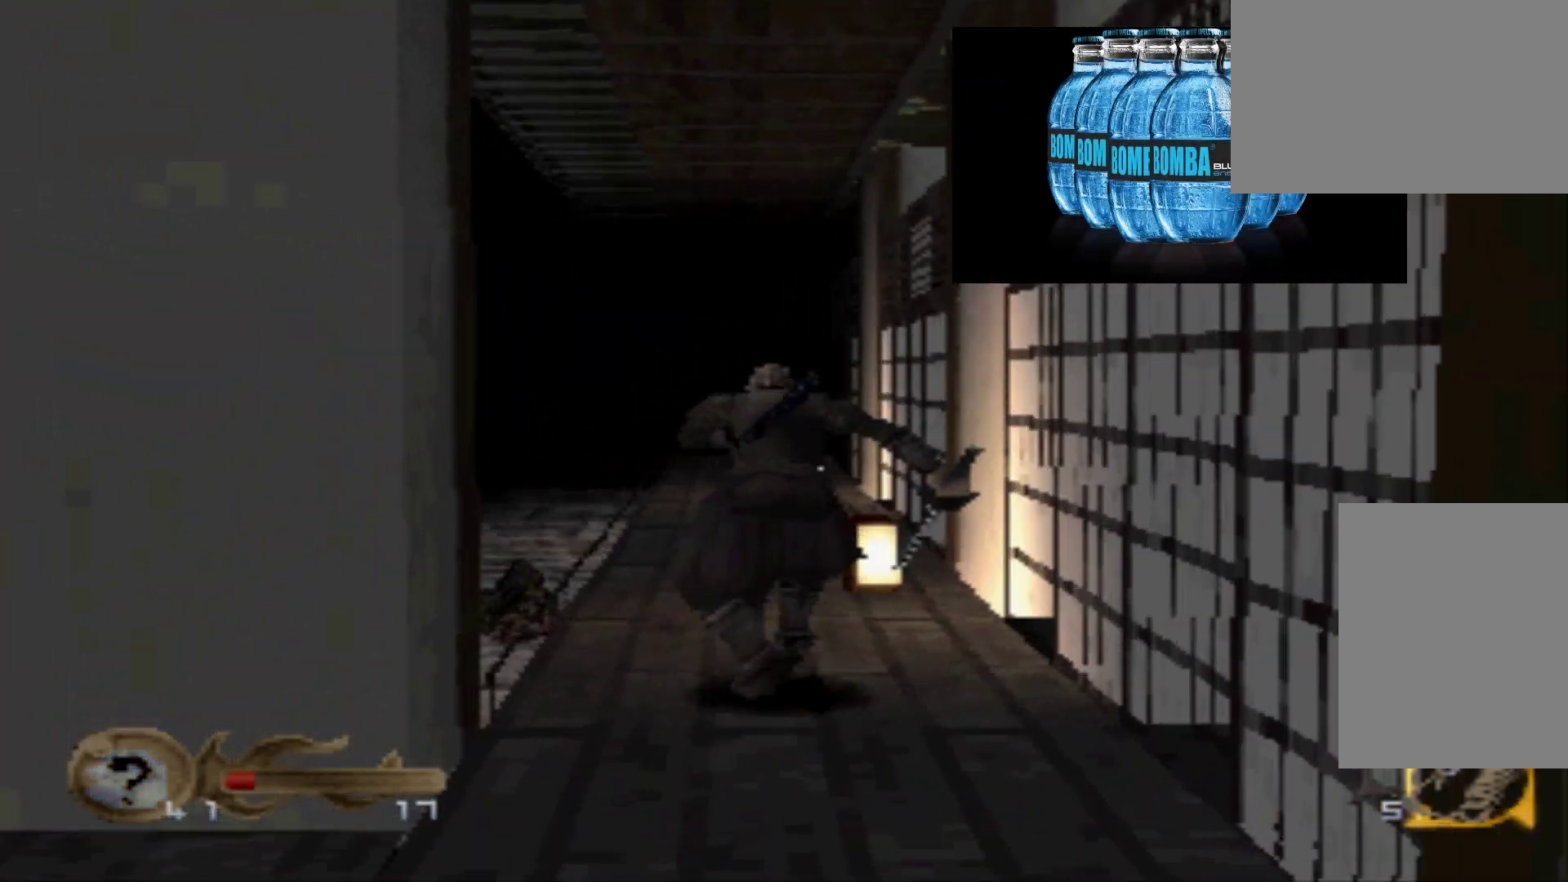
{"buttons": ["DPAD_UP"], "events": [[83, "DPAD_UP", "up"], [500, "DPAD_UP", "down"]]}
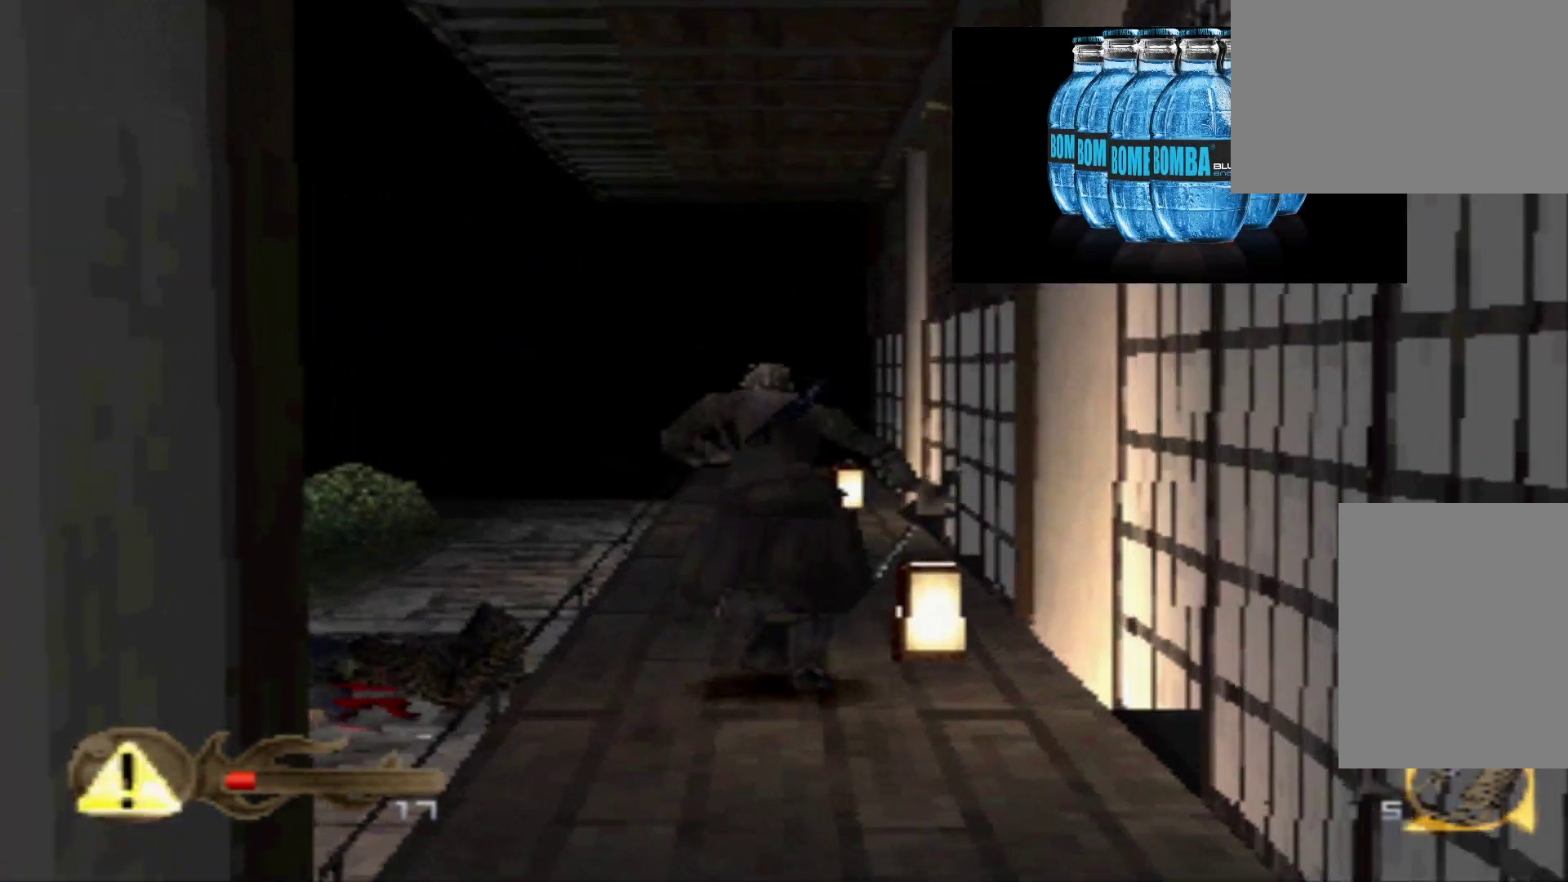
{"buttons": [], "events": [[50, "DPAD_UP", "up"], [67, "DPAD_LEFT", "down"], [134, "DPAD_LEFT", "up"], [317, "DPAD_LEFT", "down"], [501, "DPAD_LEFT", "up"]]}
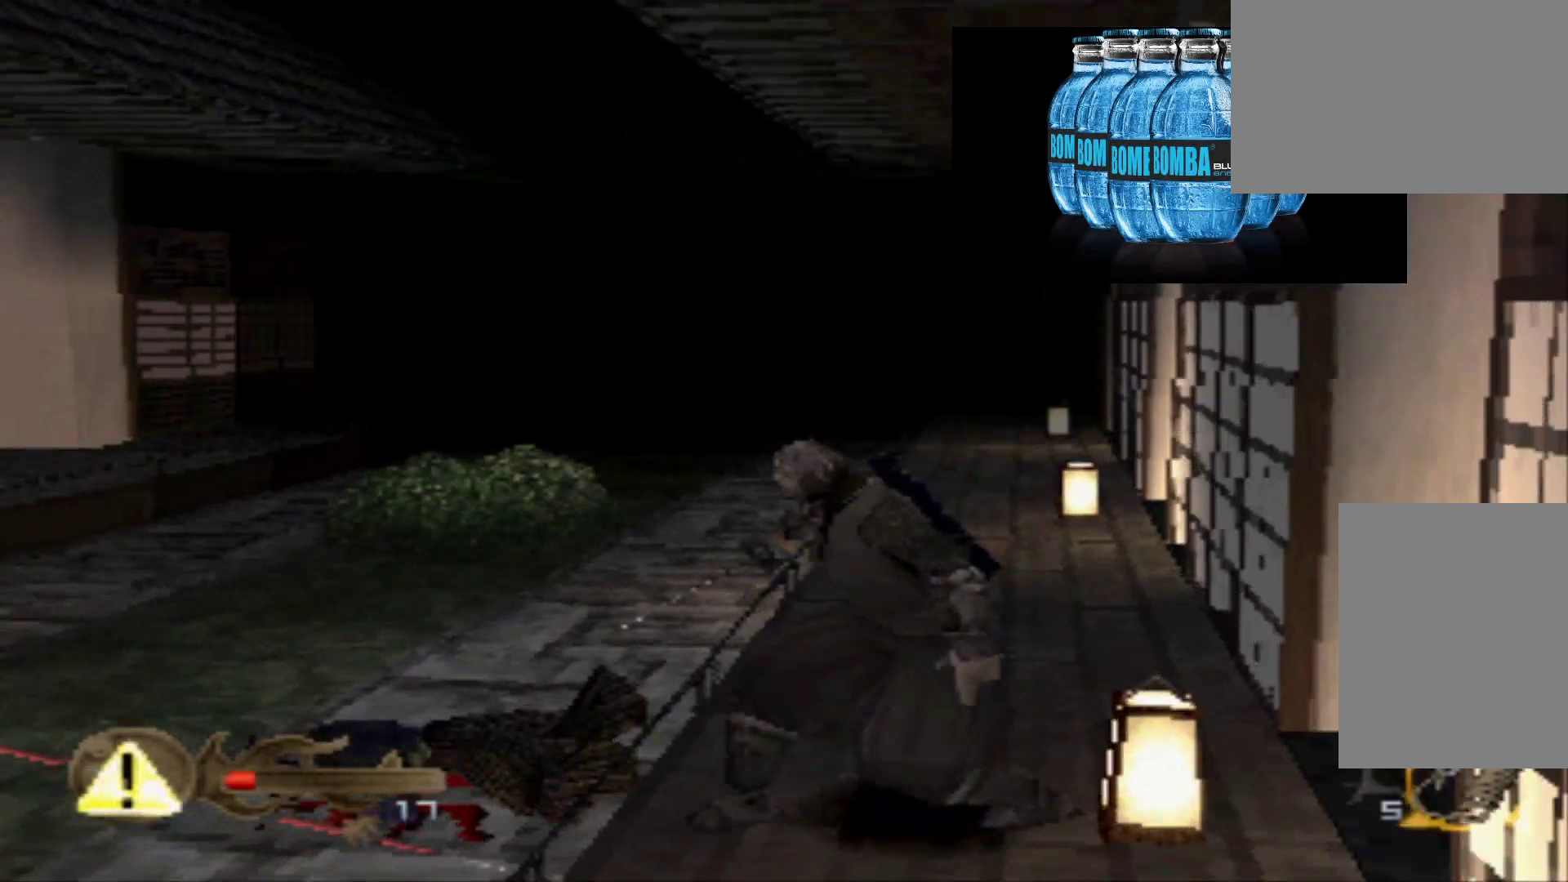
{"buttons": ["DPAD_UP"], "events": [[217, "DPAD_UP", "down"]]}
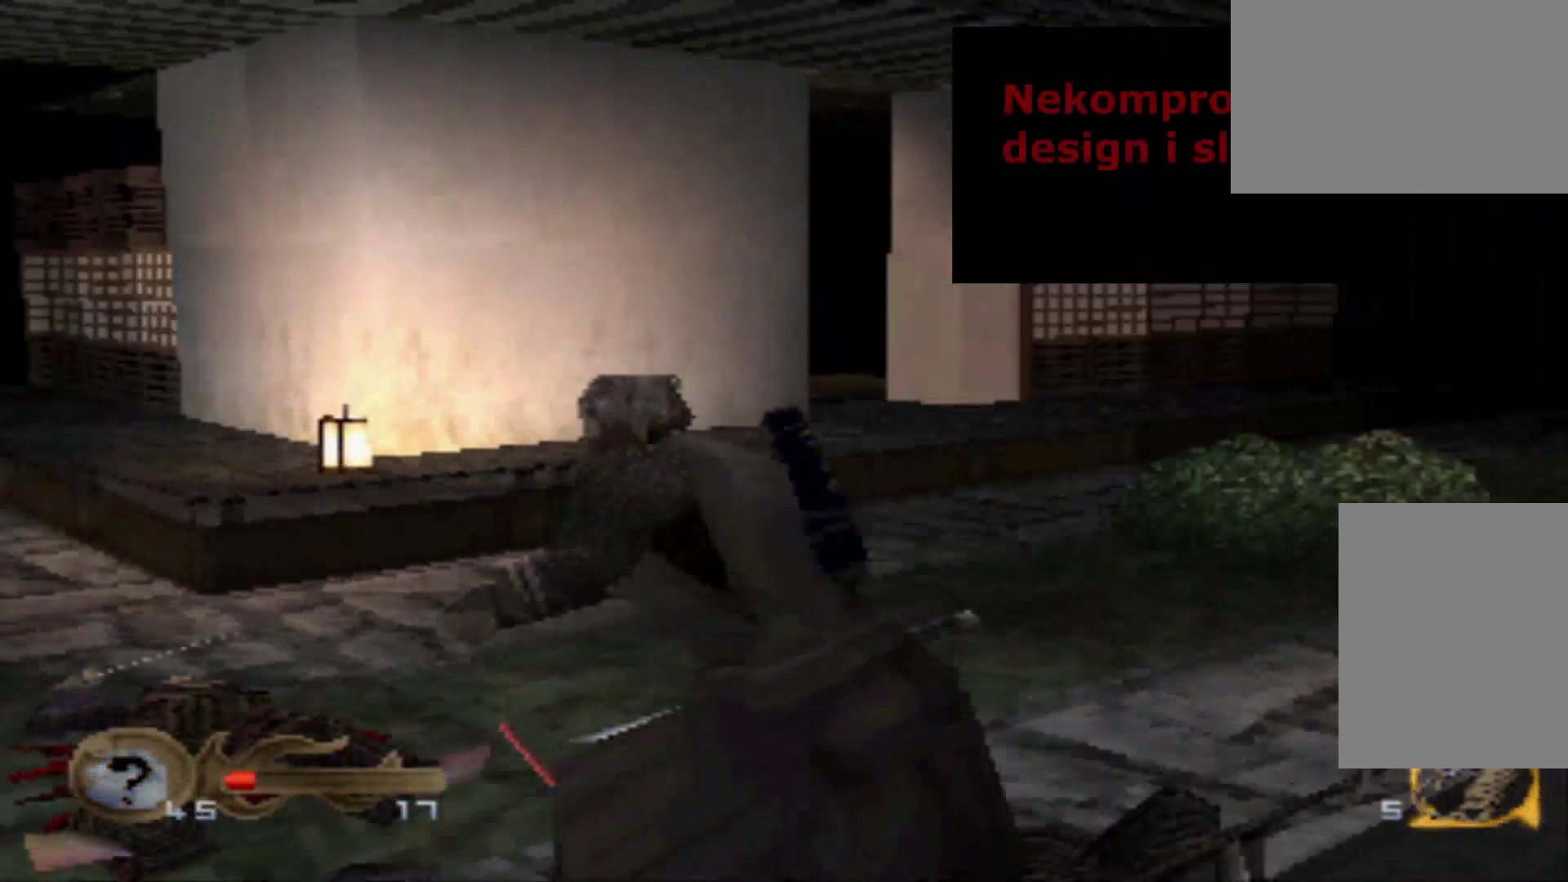
{"buttons": ["DPAD_UP"], "events": []}
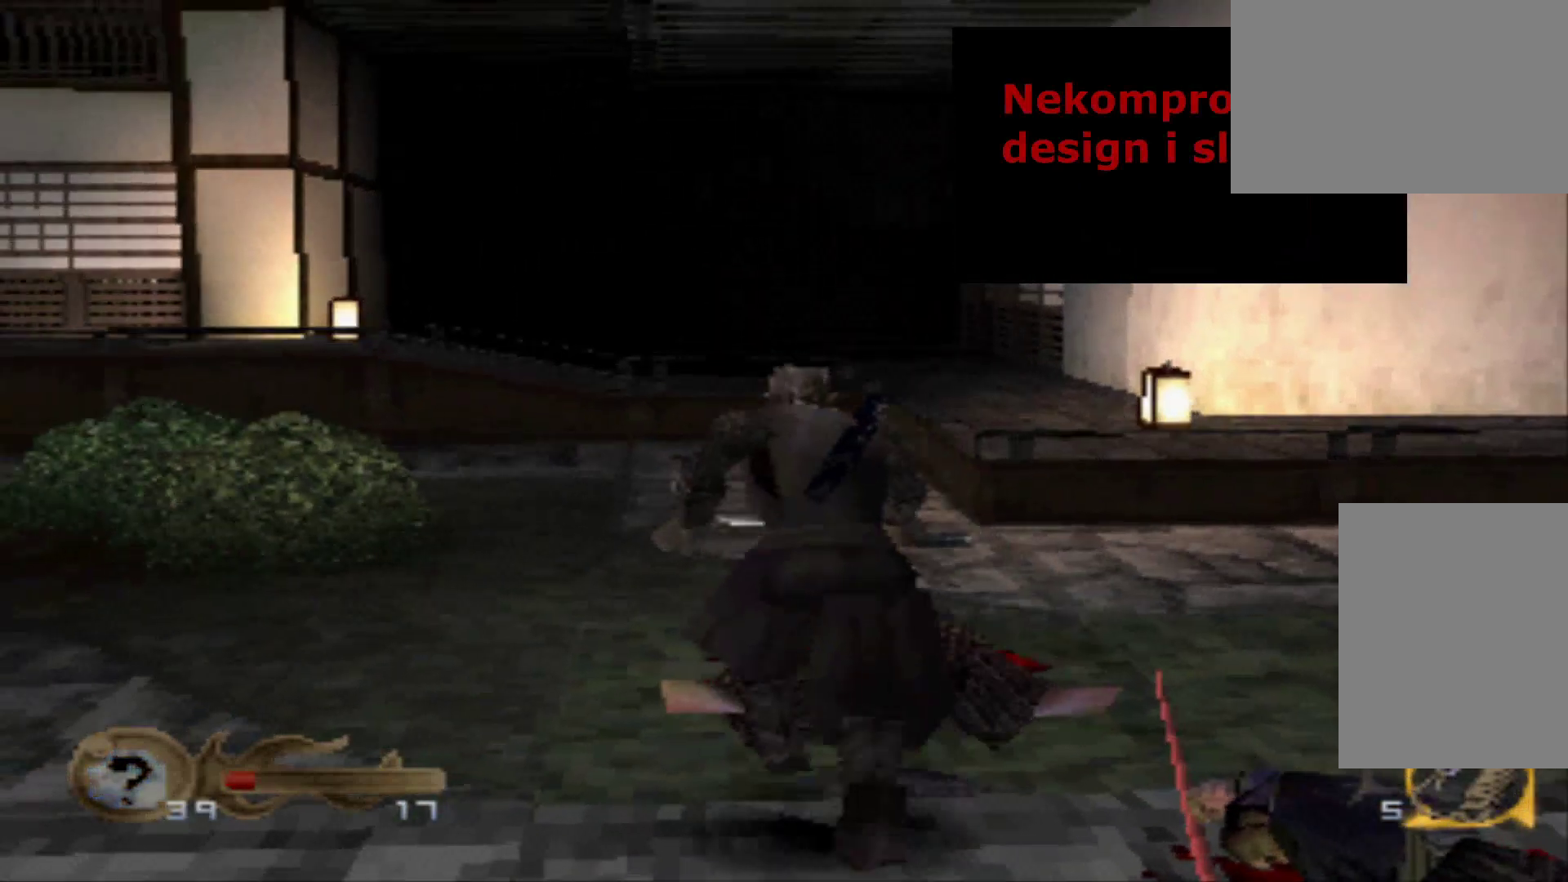
{"buttons": ["DPAD_RIGHT"], "events": [[183, "DPAD_UP", "up"], [500, "DPAD_RIGHT", "down"]]}
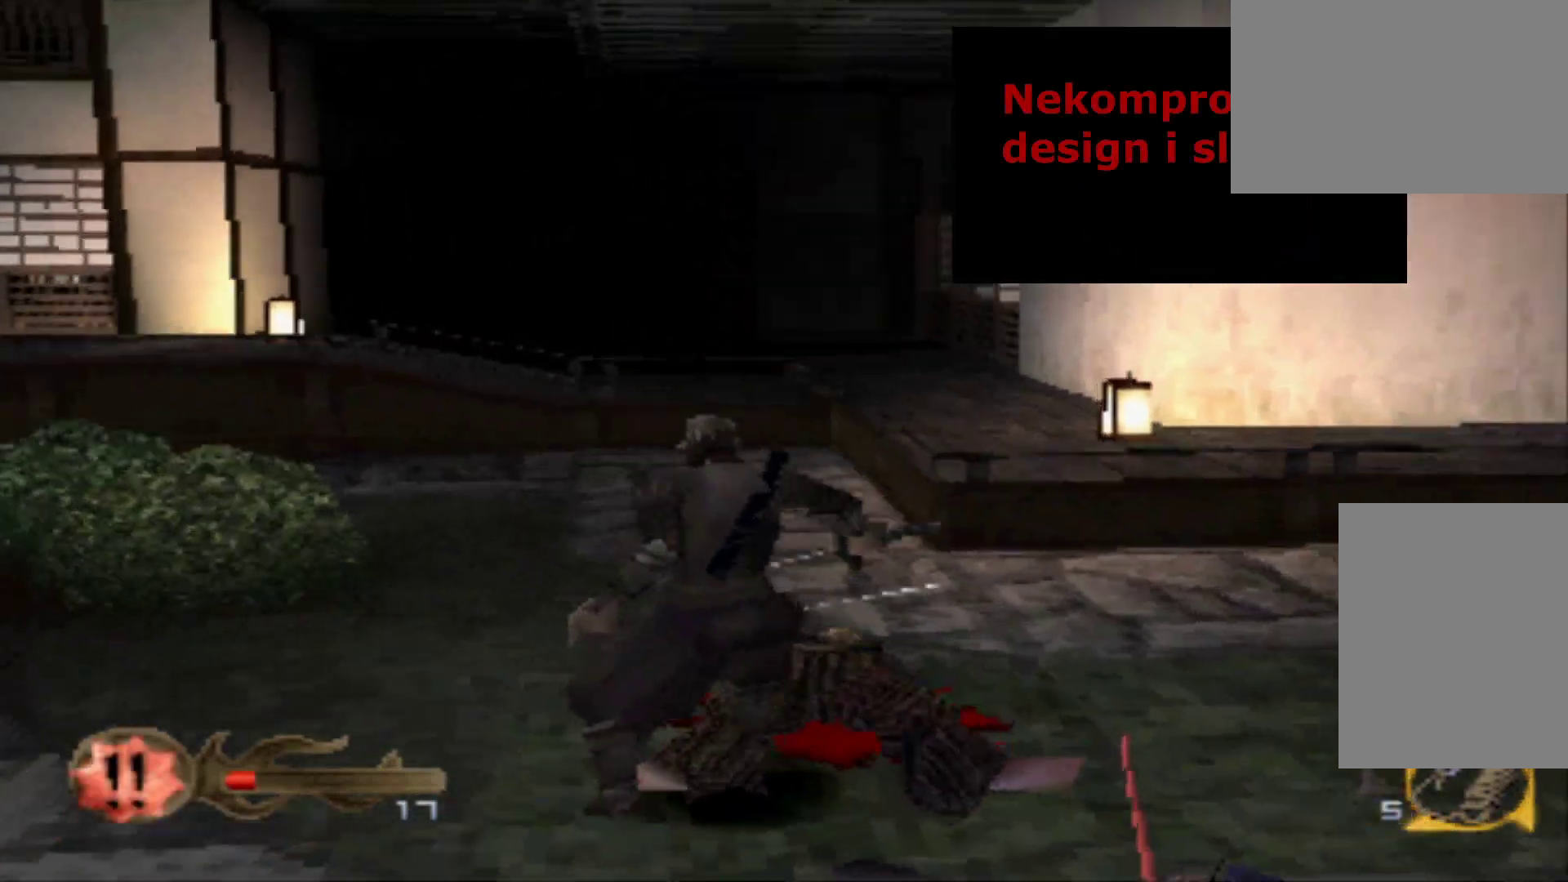
{"buttons": ["DPAD_UP"], "events": [[201, "DPAD_RIGHT", "up"], [201, "DPAD_UP", "down"]]}
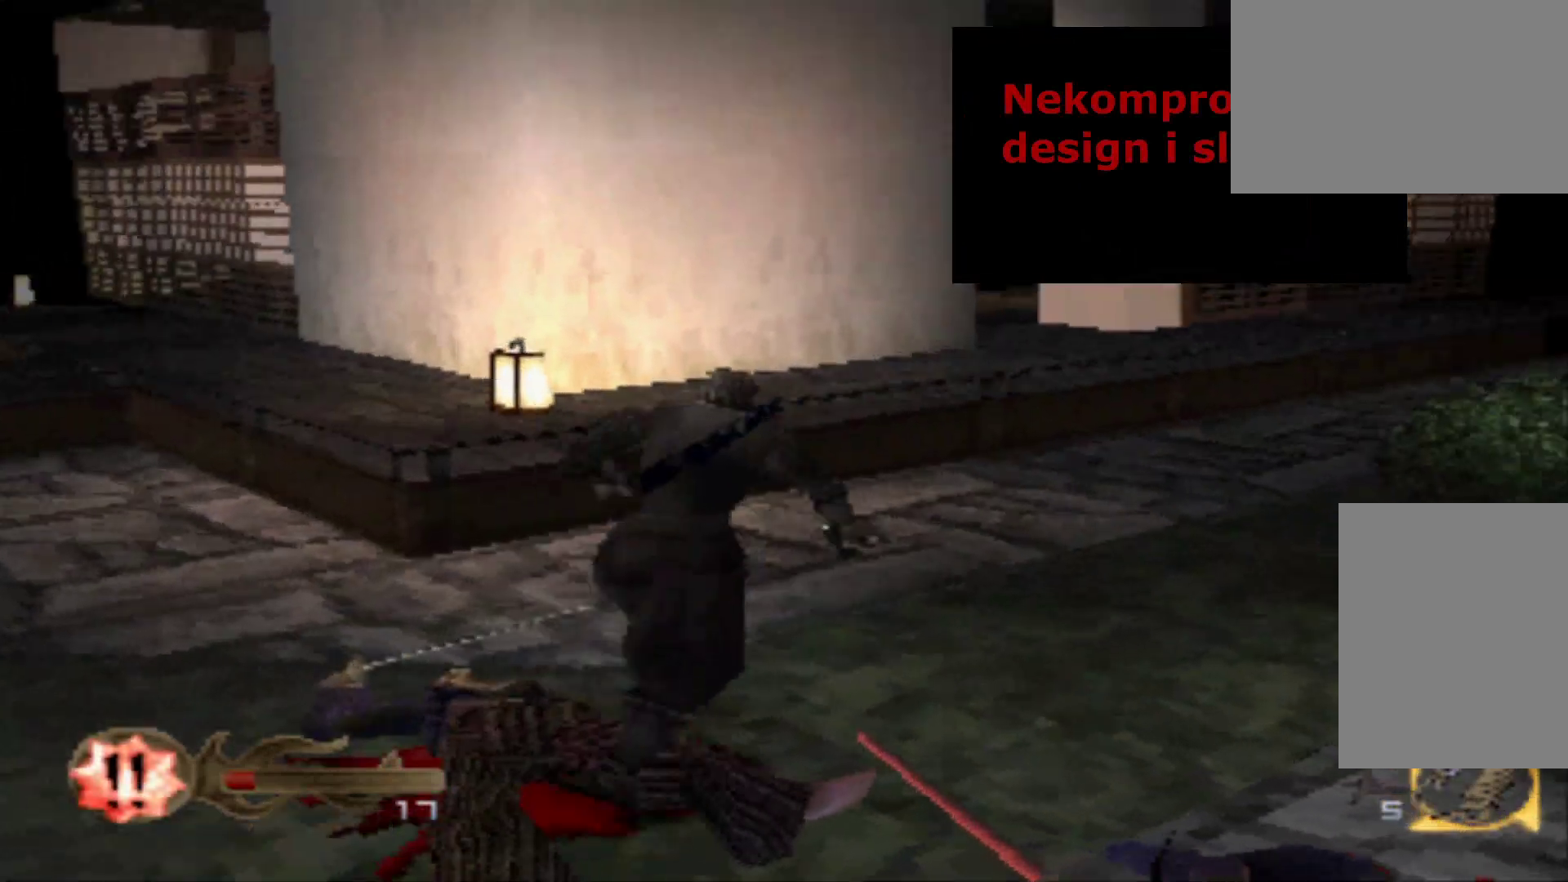
{"buttons": ["DPAD_UP"], "events": []}
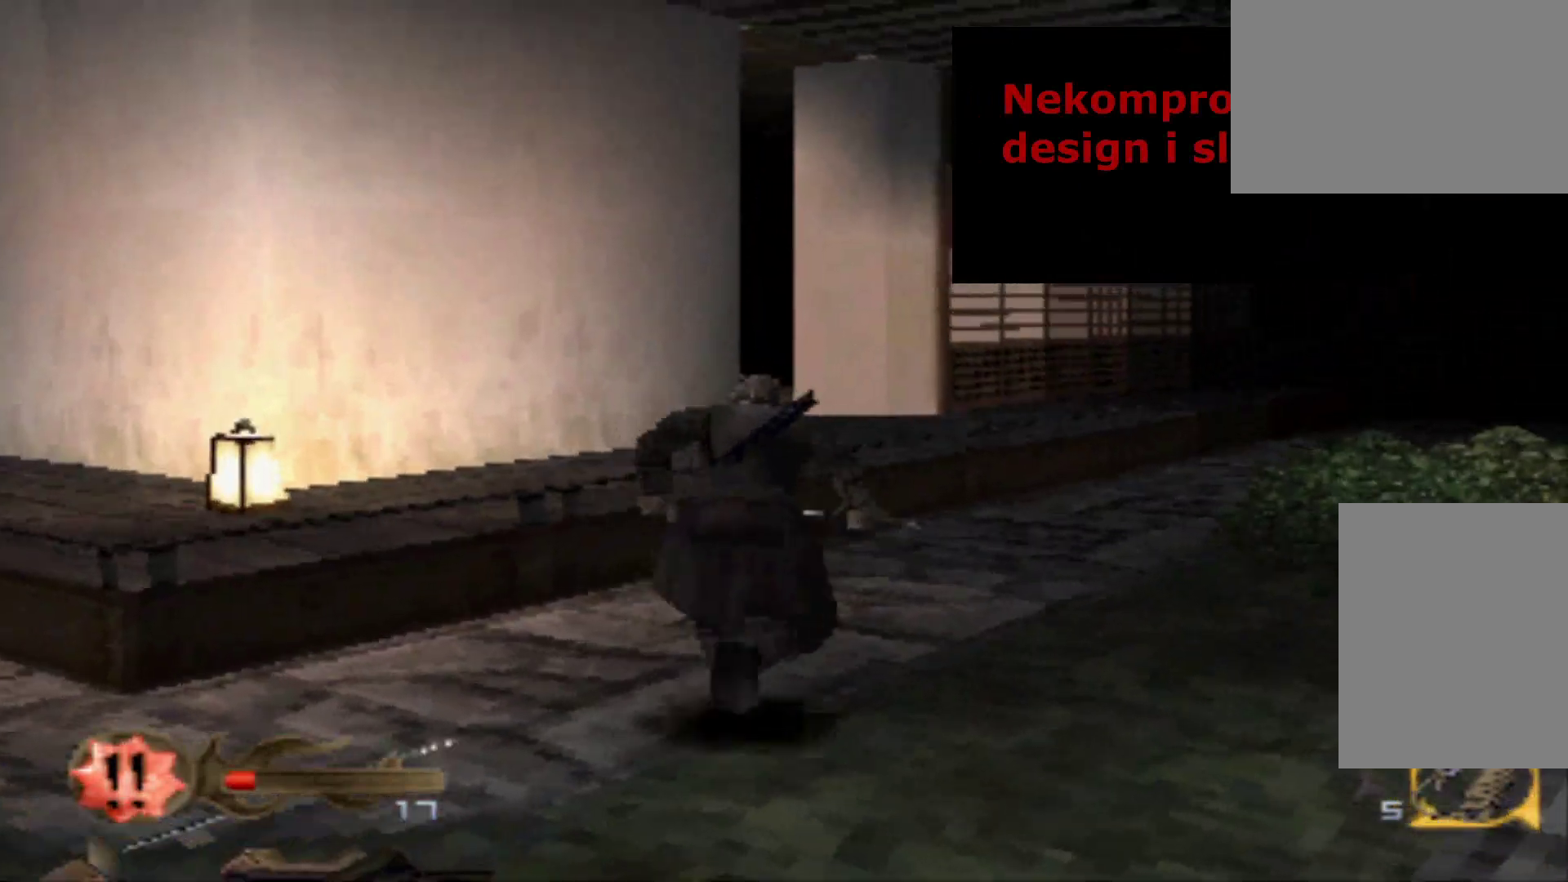
{"buttons": ["DPAD_UP"], "events": []}
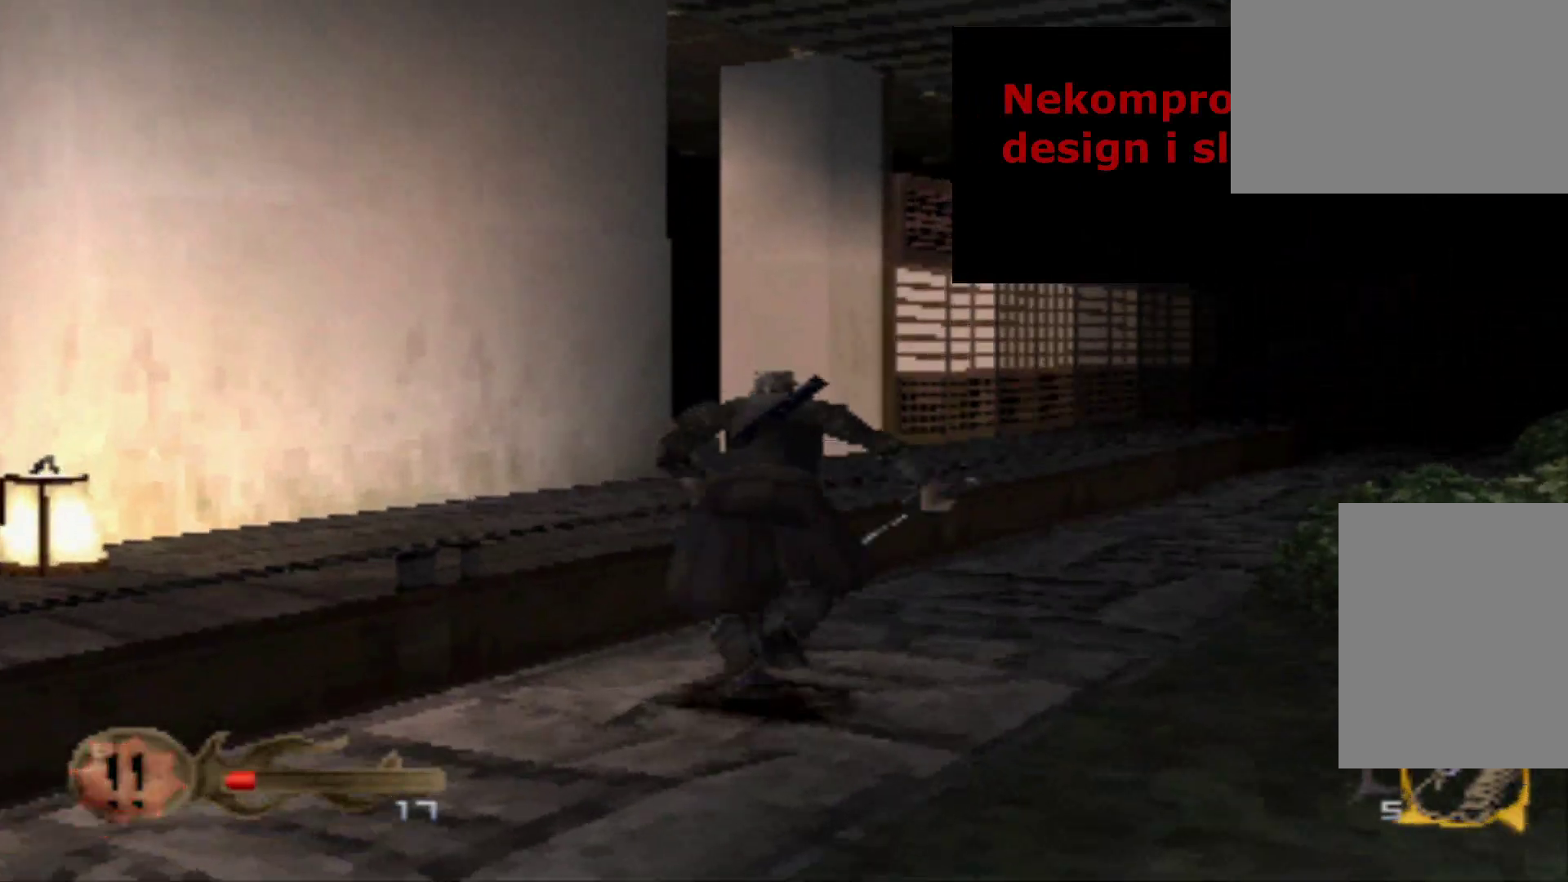
{"buttons": ["DPAD_UP"], "events": []}
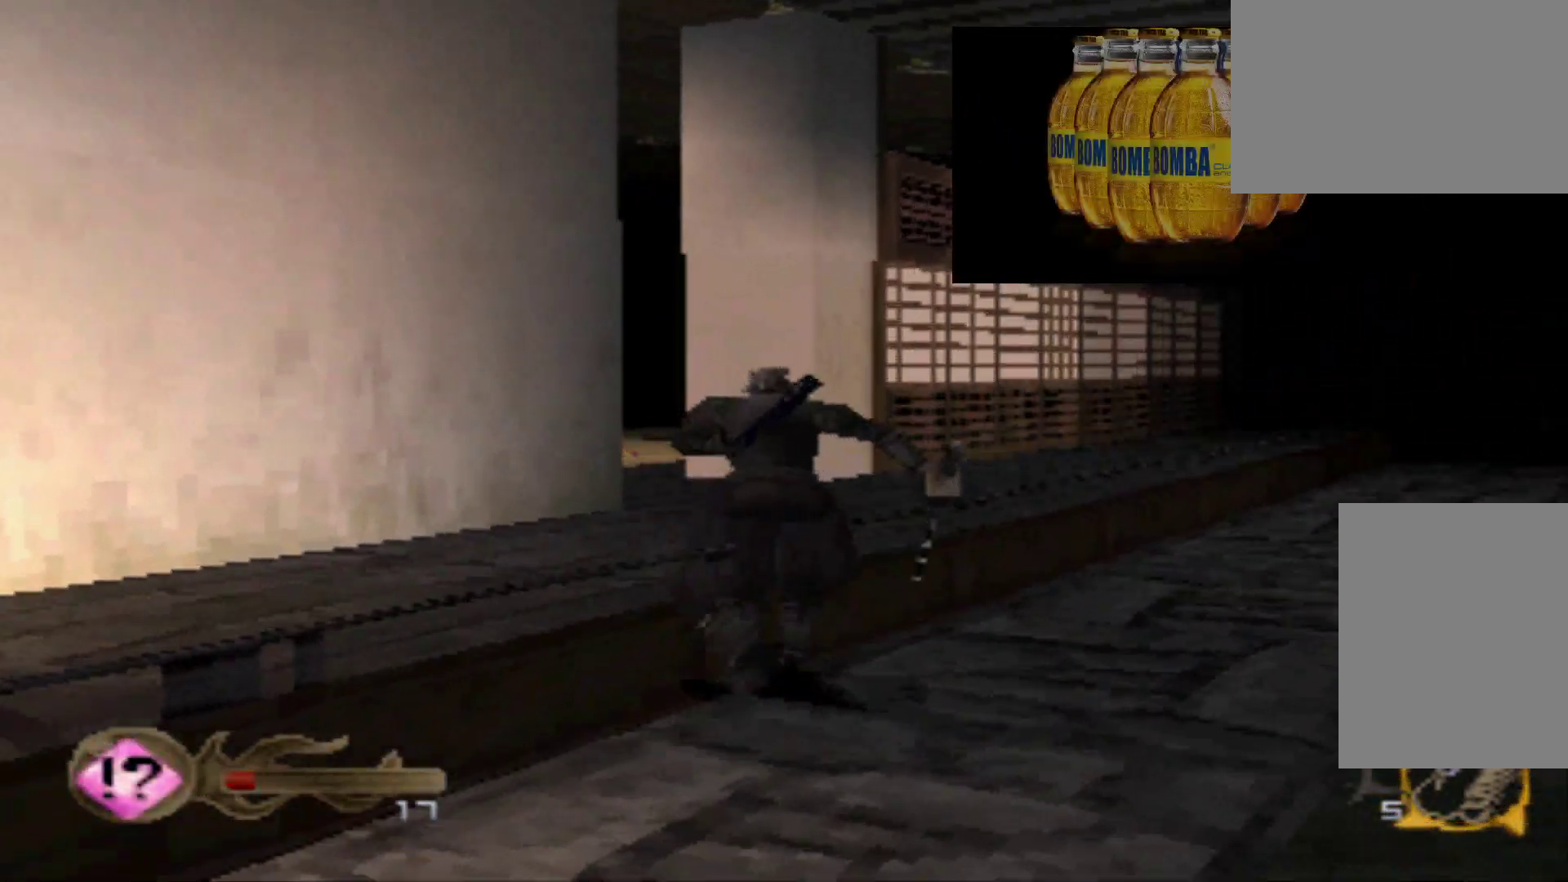
{"buttons": ["DPAD_UP"]}
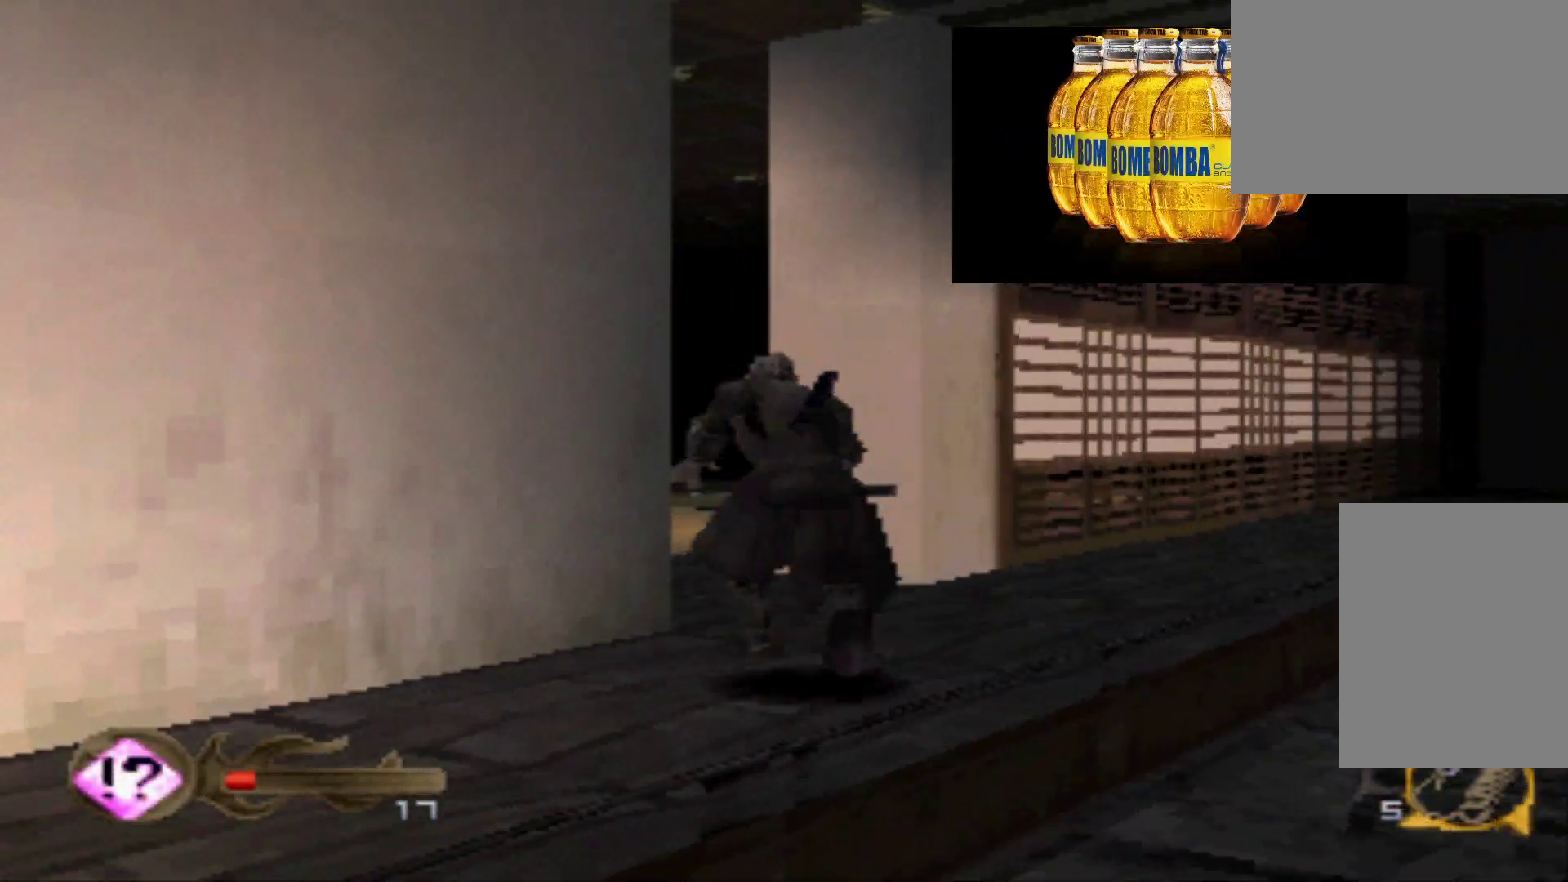
{"buttons": ["DPAD_UP"], "events": []}
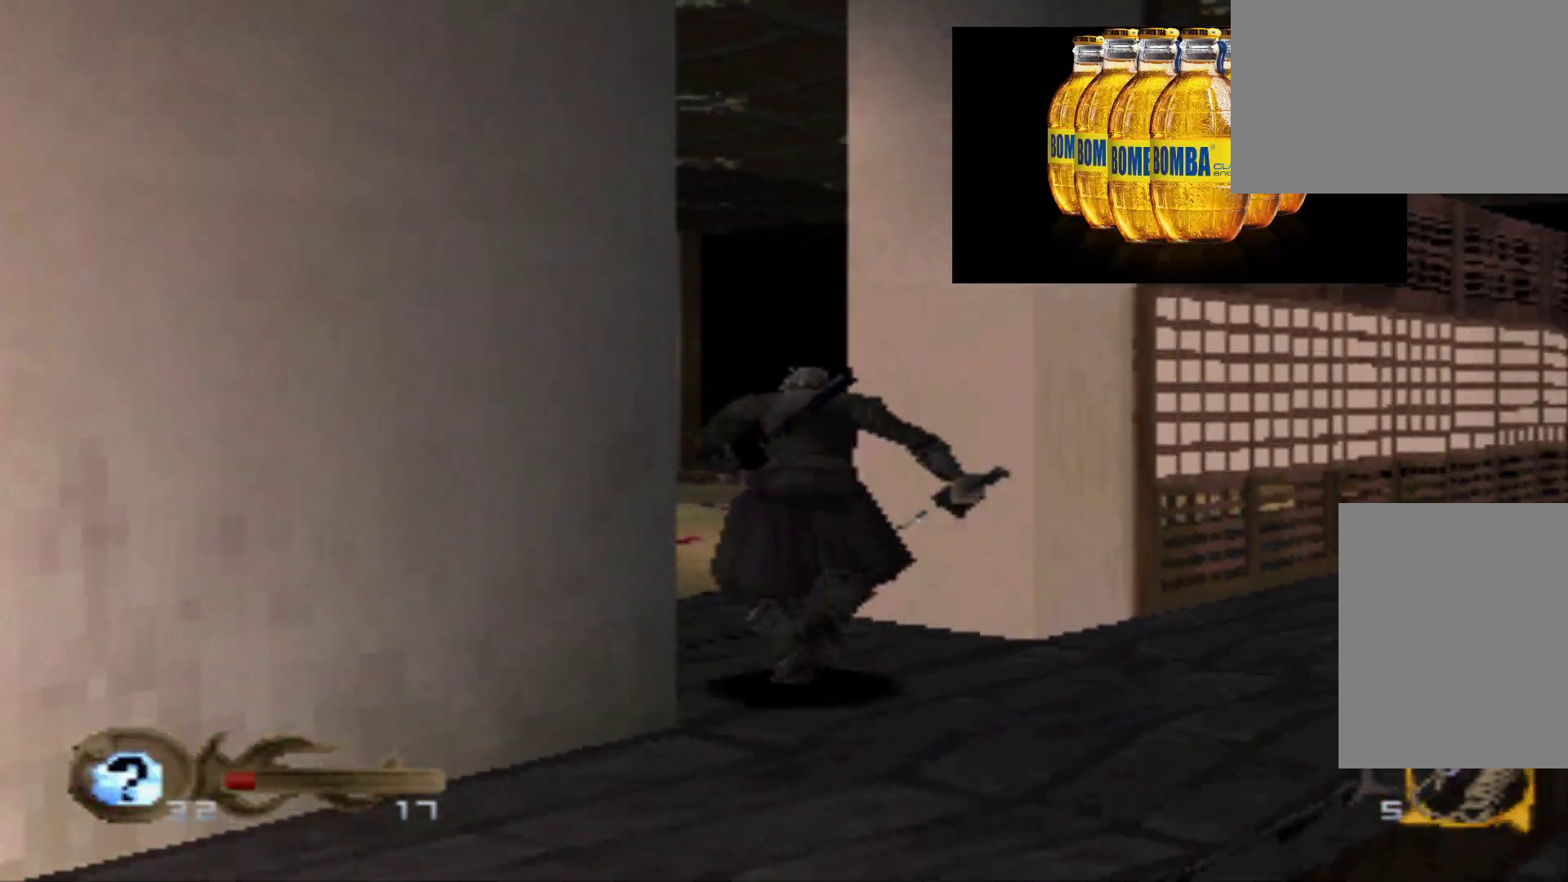
{"buttons": ["DPAD_UP"]}
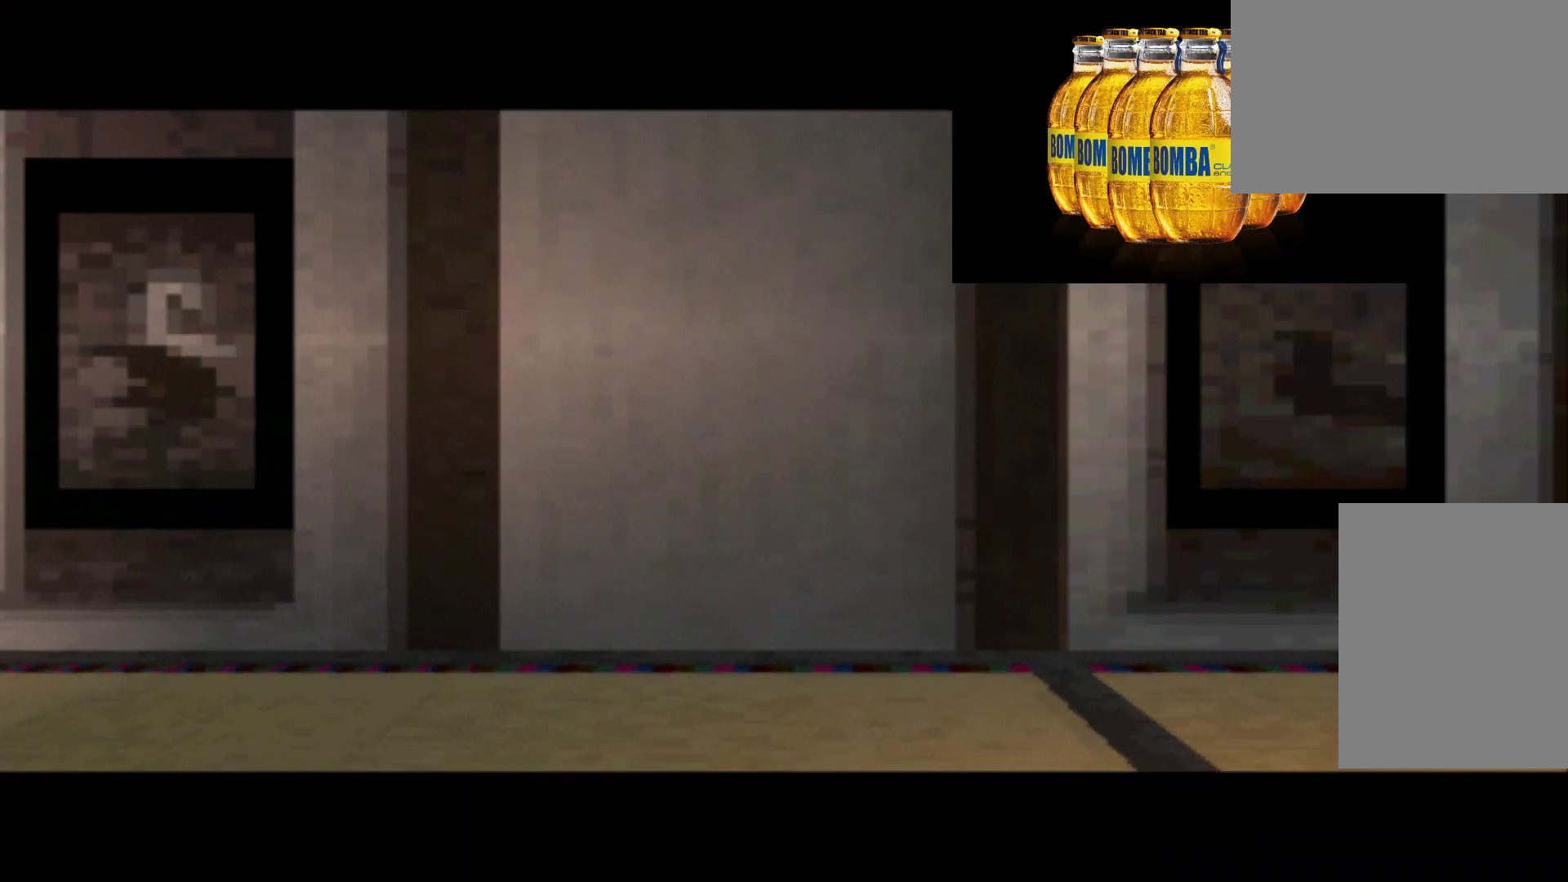
{"buttons": [], "events": [[317, "DPAD_UP", "up"]]}